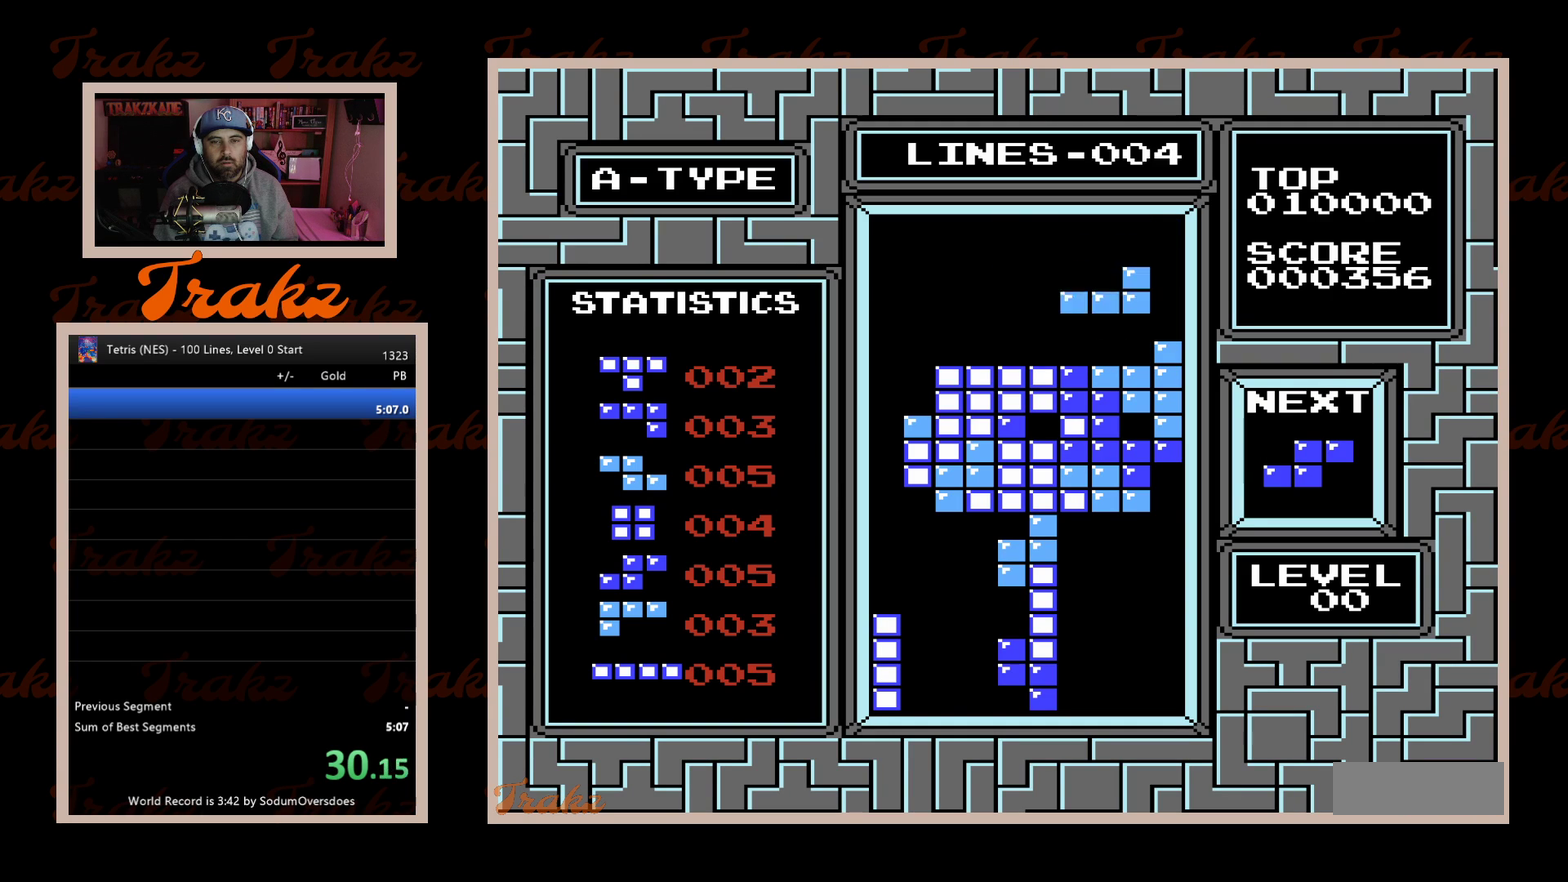
Gameplay with a controller (Nintendo layout); each line is a JSON object with the inputs held at the frame after it. "events" lists button and stick changes between this image and that frame as [ms after this image, input, new state], when the widget could be followed in between. Not read: L3 R3.
{"buttons": ["DPAD_RIGHT"], "events": [[250, "DPAD_DOWN", "up"], [417, "DPAD_RIGHT", "down"]]}
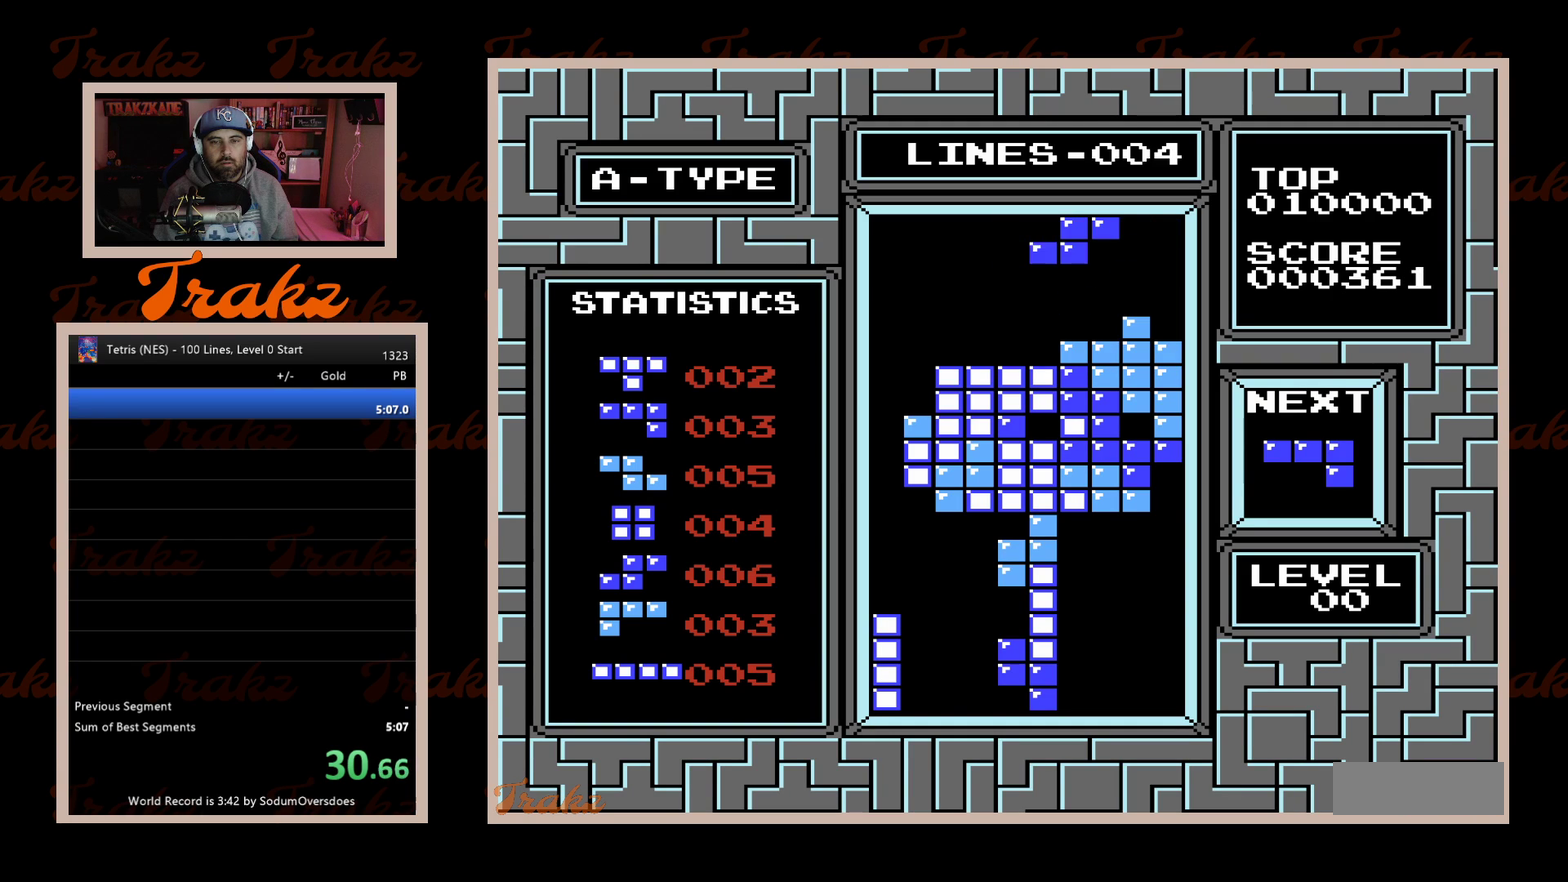
{"buttons": ["DPAD_DOWN"], "events": [[17, "DPAD_RIGHT", "up"], [167, "DPAD_RIGHT", "down"], [233, "DPAD_RIGHT", "up"], [300, "DPAD_DOWN", "down"]]}
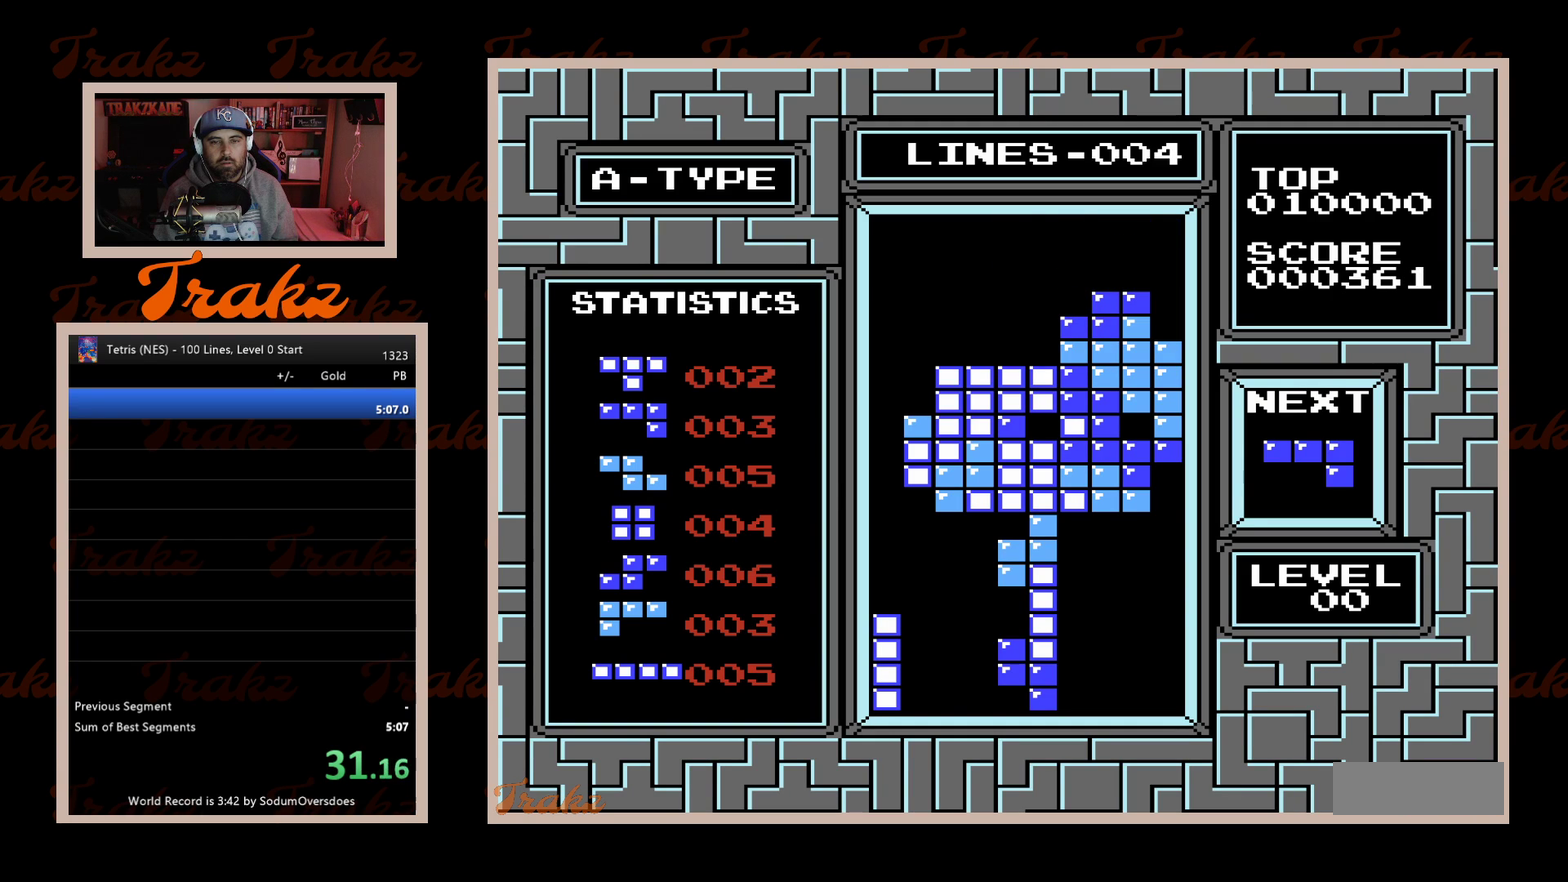
{"buttons": ["A", "DPAD_LEFT"], "events": [[100, "DPAD_DOWN", "up"], [167, "DPAD_LEFT", "down"], [317, "A", "down"], [400, "A", "up"], [500, "A", "down"]]}
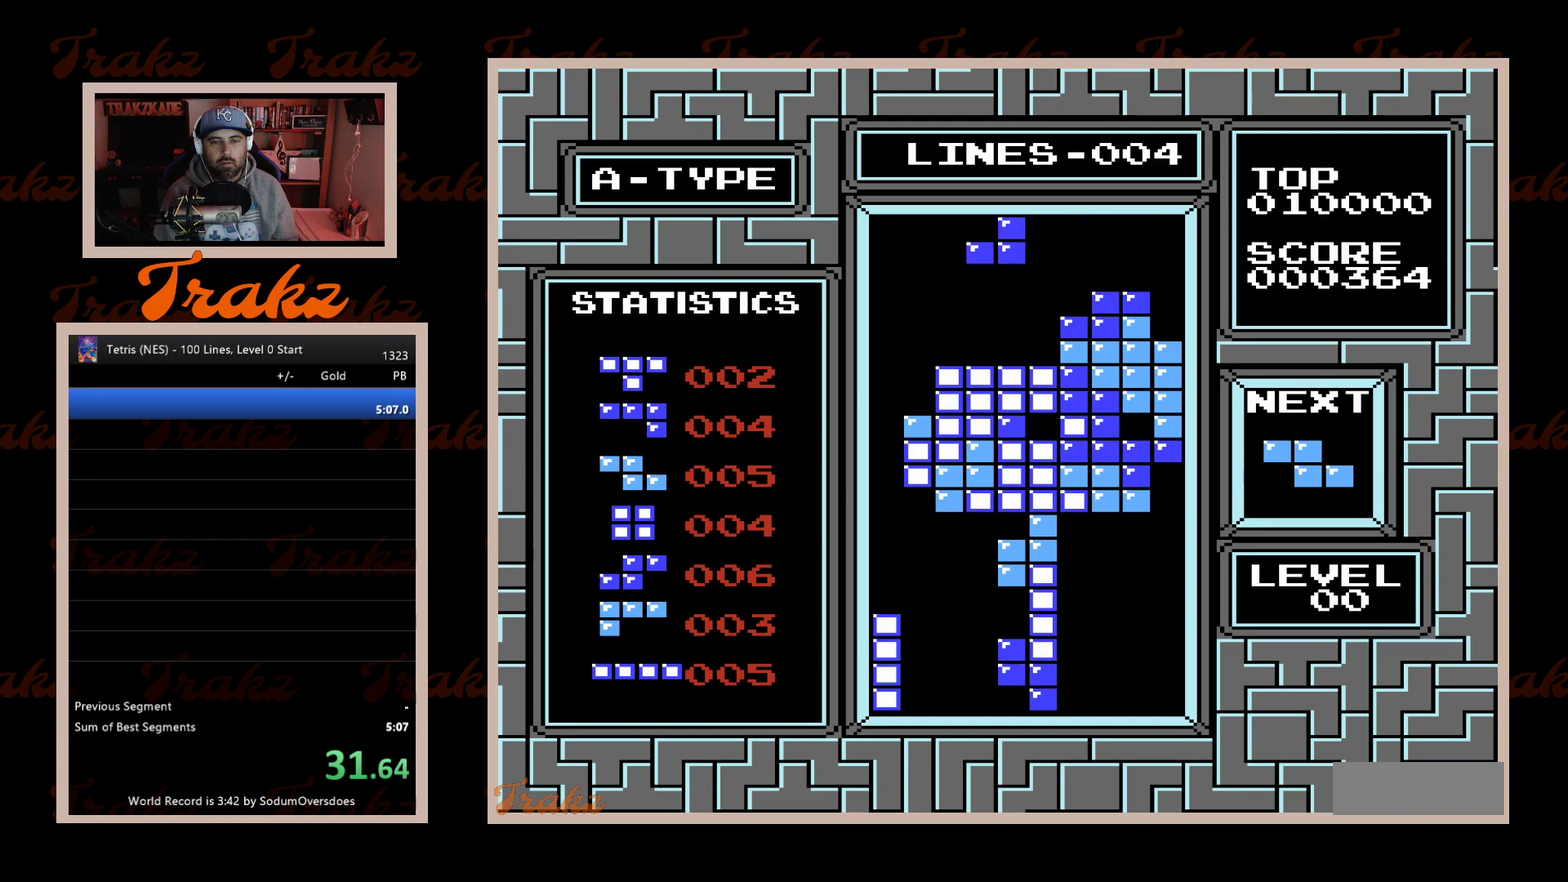
{"buttons": ["DPAD_DOWN"], "events": [[50, "A", "up"], [117, "A", "down"], [233, "A", "up"], [450, "DPAD_LEFT", "up"], [467, "DPAD_DOWN", "down"]]}
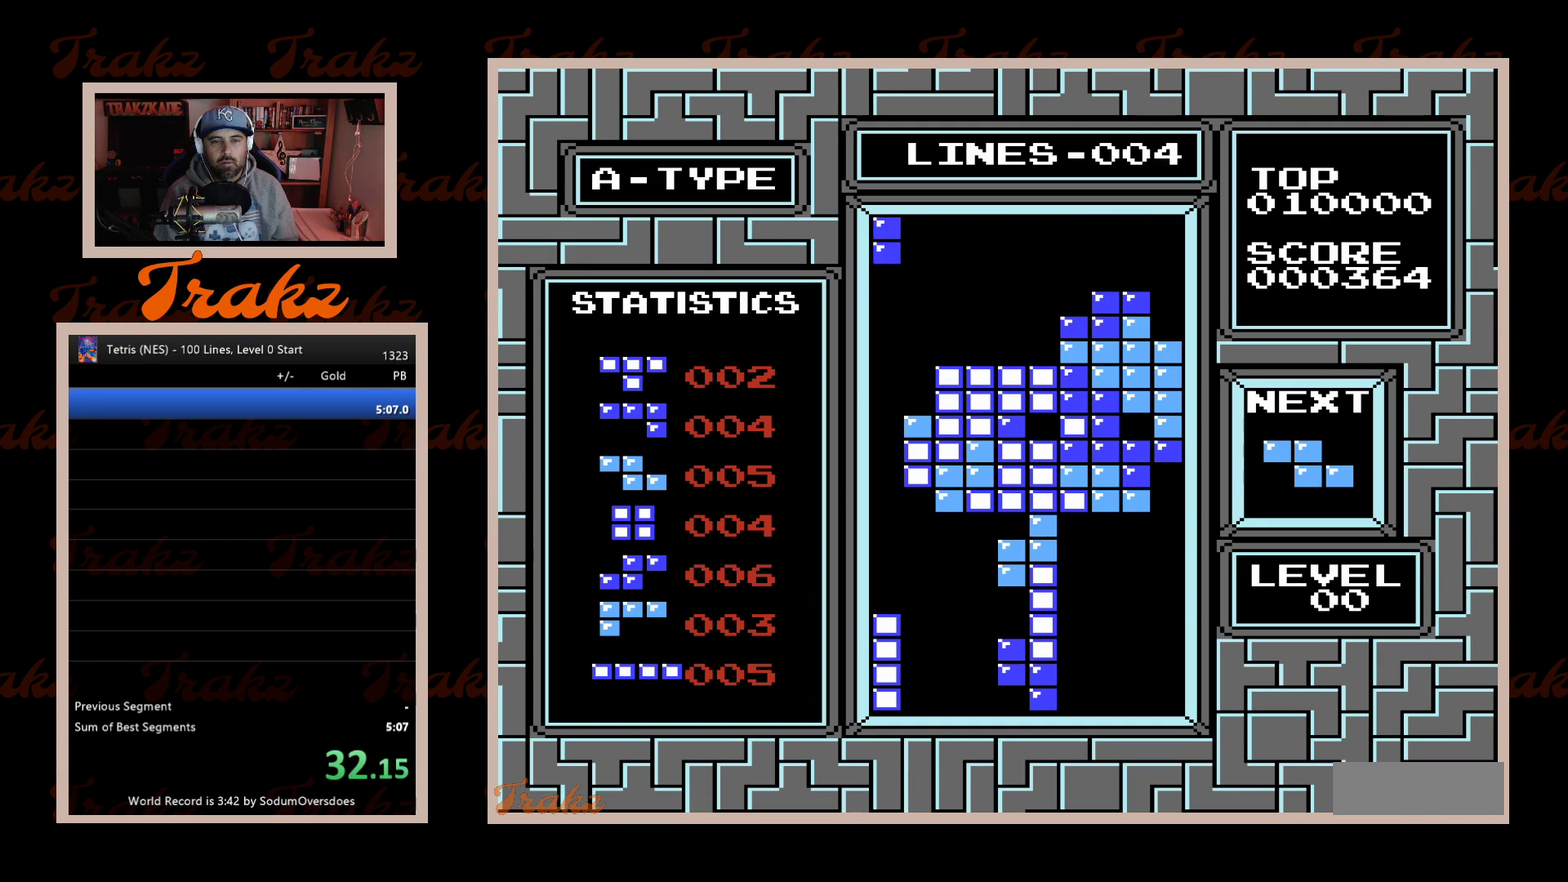
{"buttons": ["DPAD_DOWN"], "events": []}
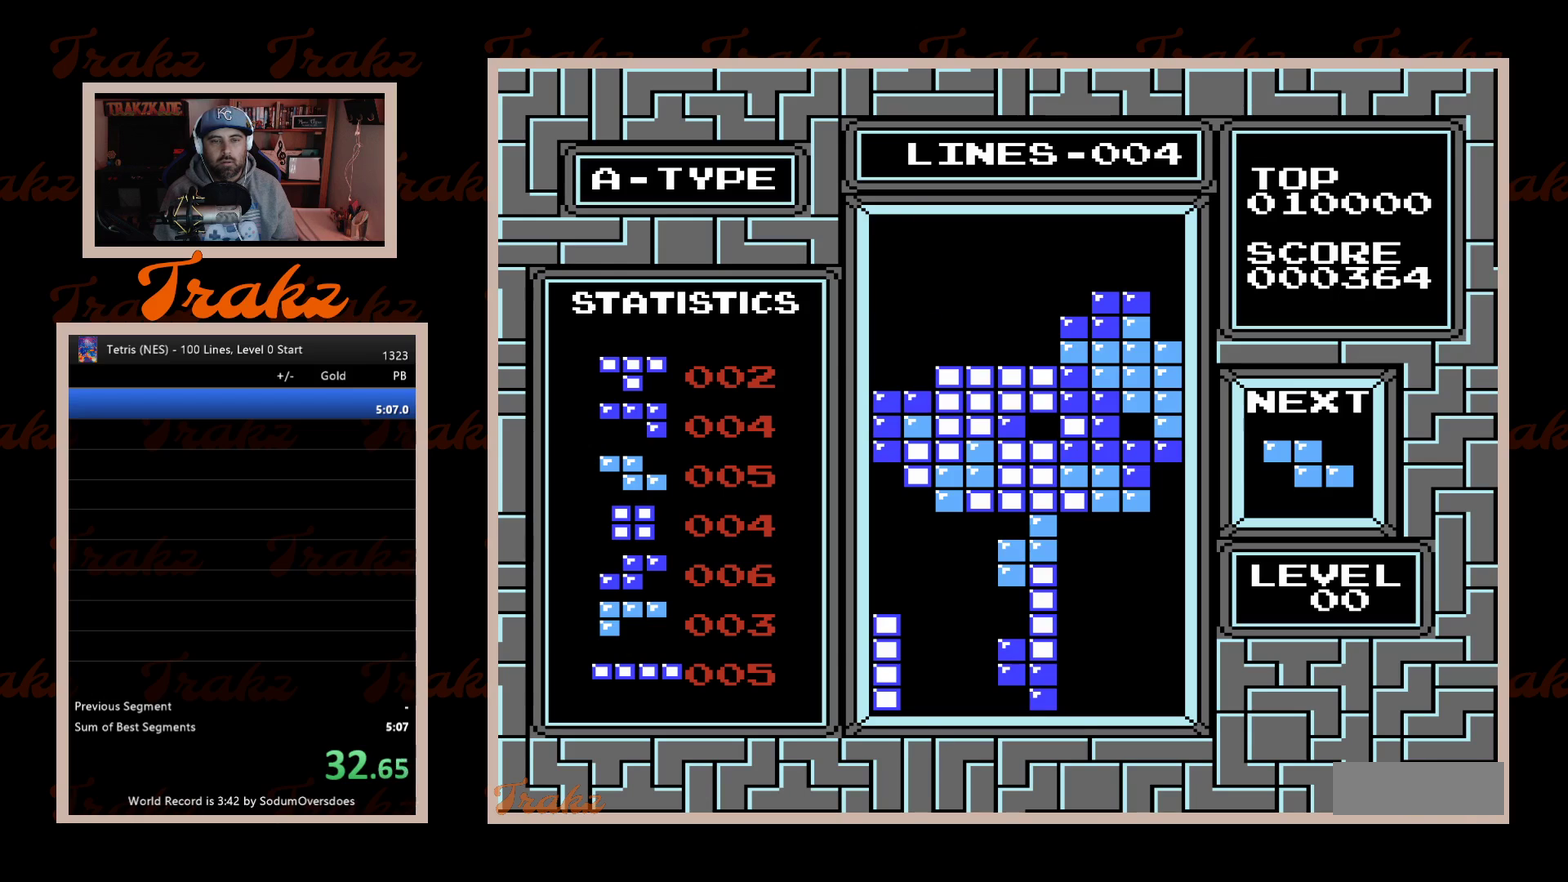
{"buttons": ["A", "DPAD_LEFT"], "events": [[17, "DPAD_DOWN", "up"], [50, "DPAD_LEFT", "down"], [417, "A", "down"]]}
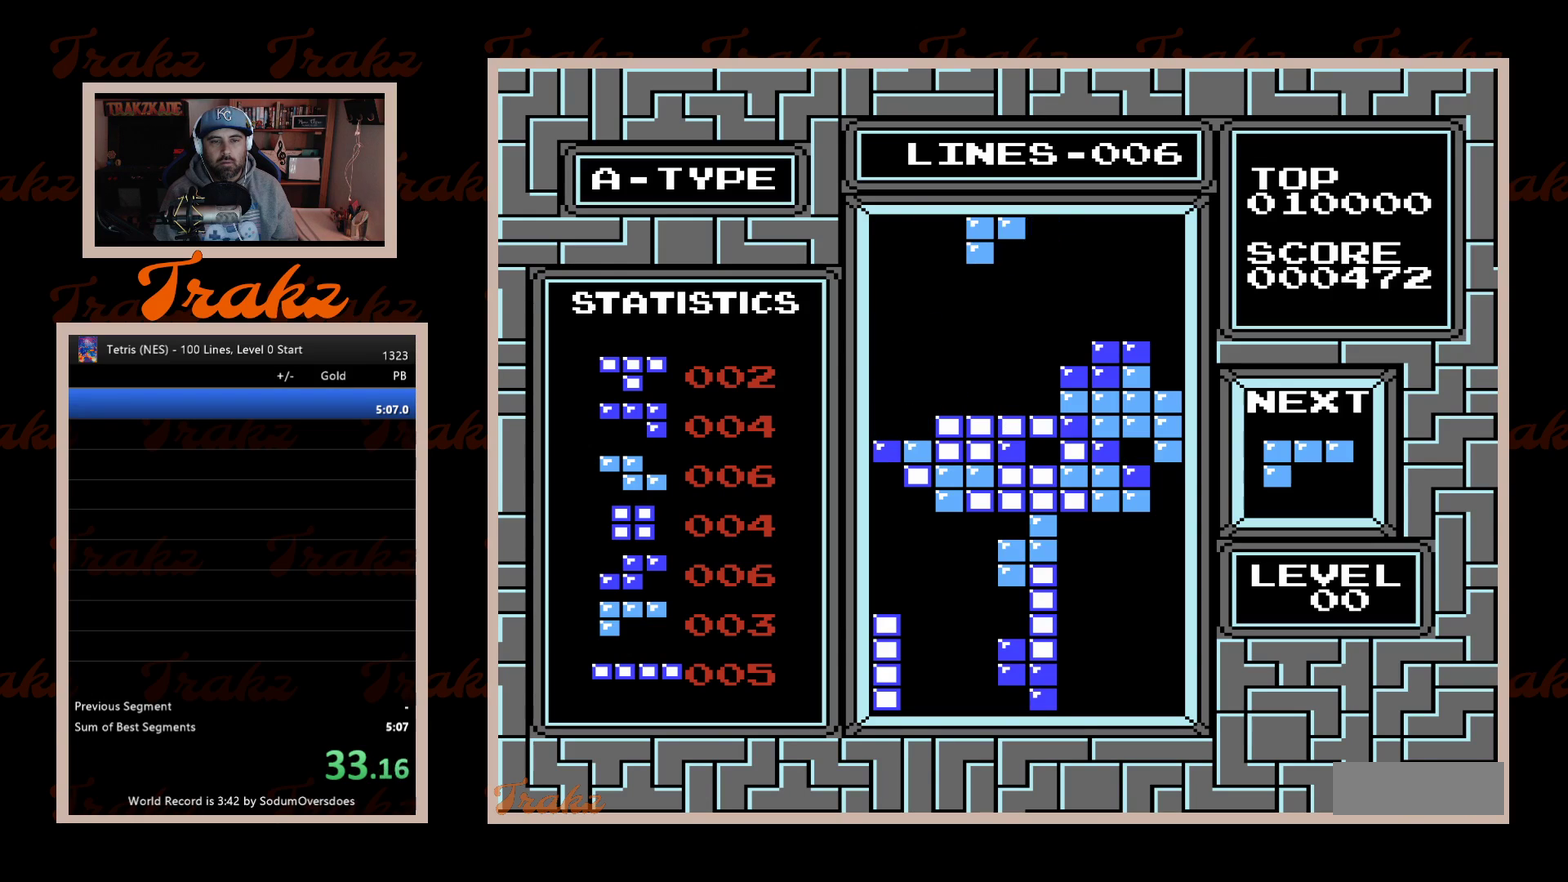
{"buttons": ["DPAD_DOWN"], "events": [[17, "A", "up"], [217, "DPAD_LEFT", "up"], [333, "DPAD_DOWN", "down"]]}
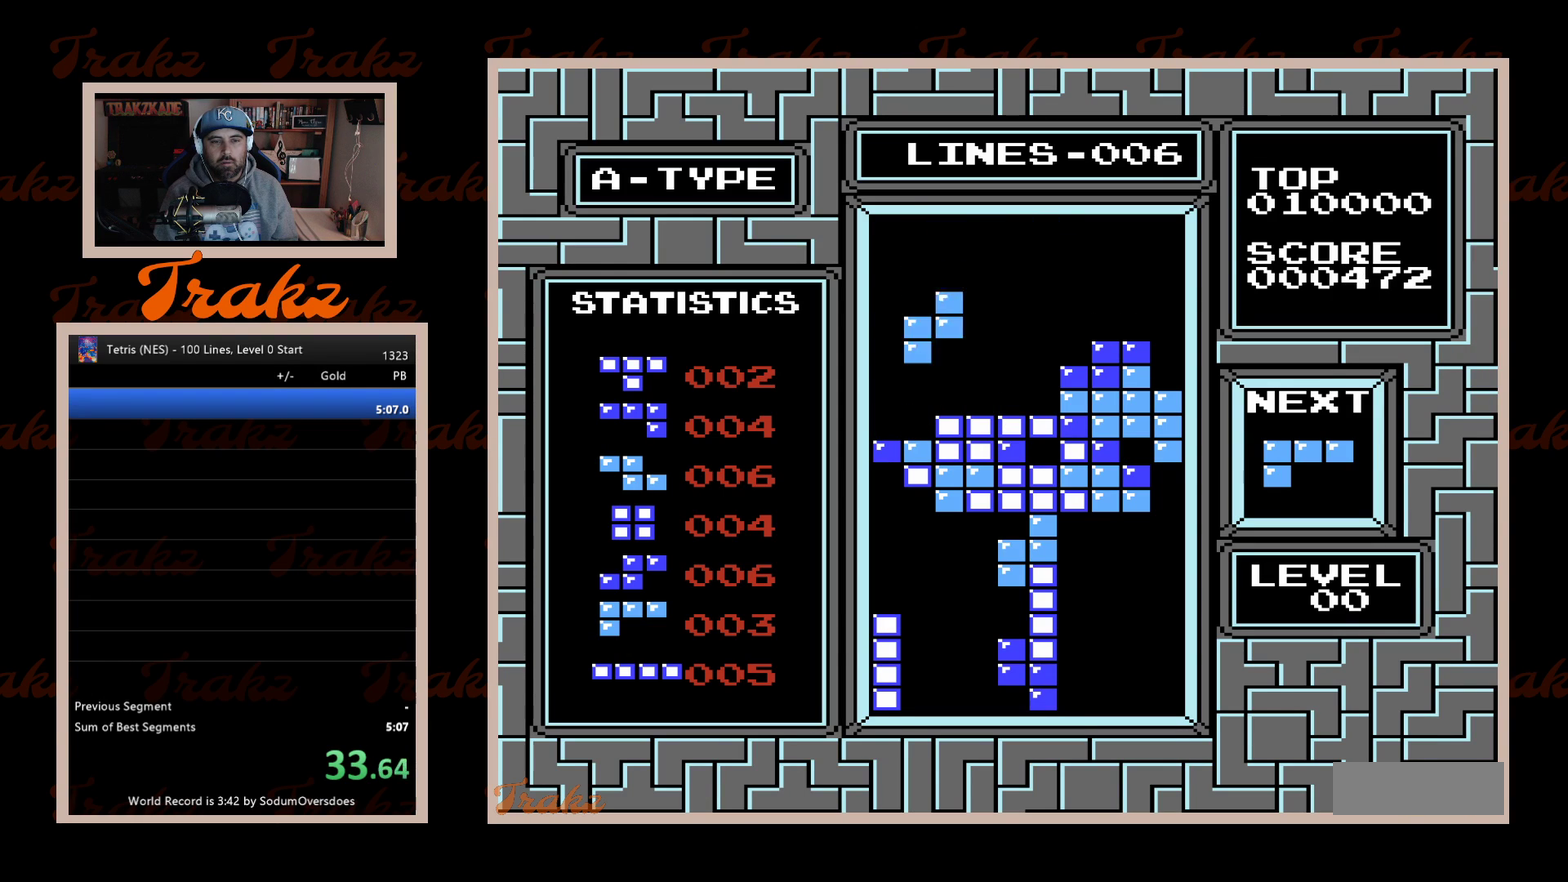
{"buttons": ["A"], "events": [[300, "DPAD_DOWN", "up"], [467, "A", "down"]]}
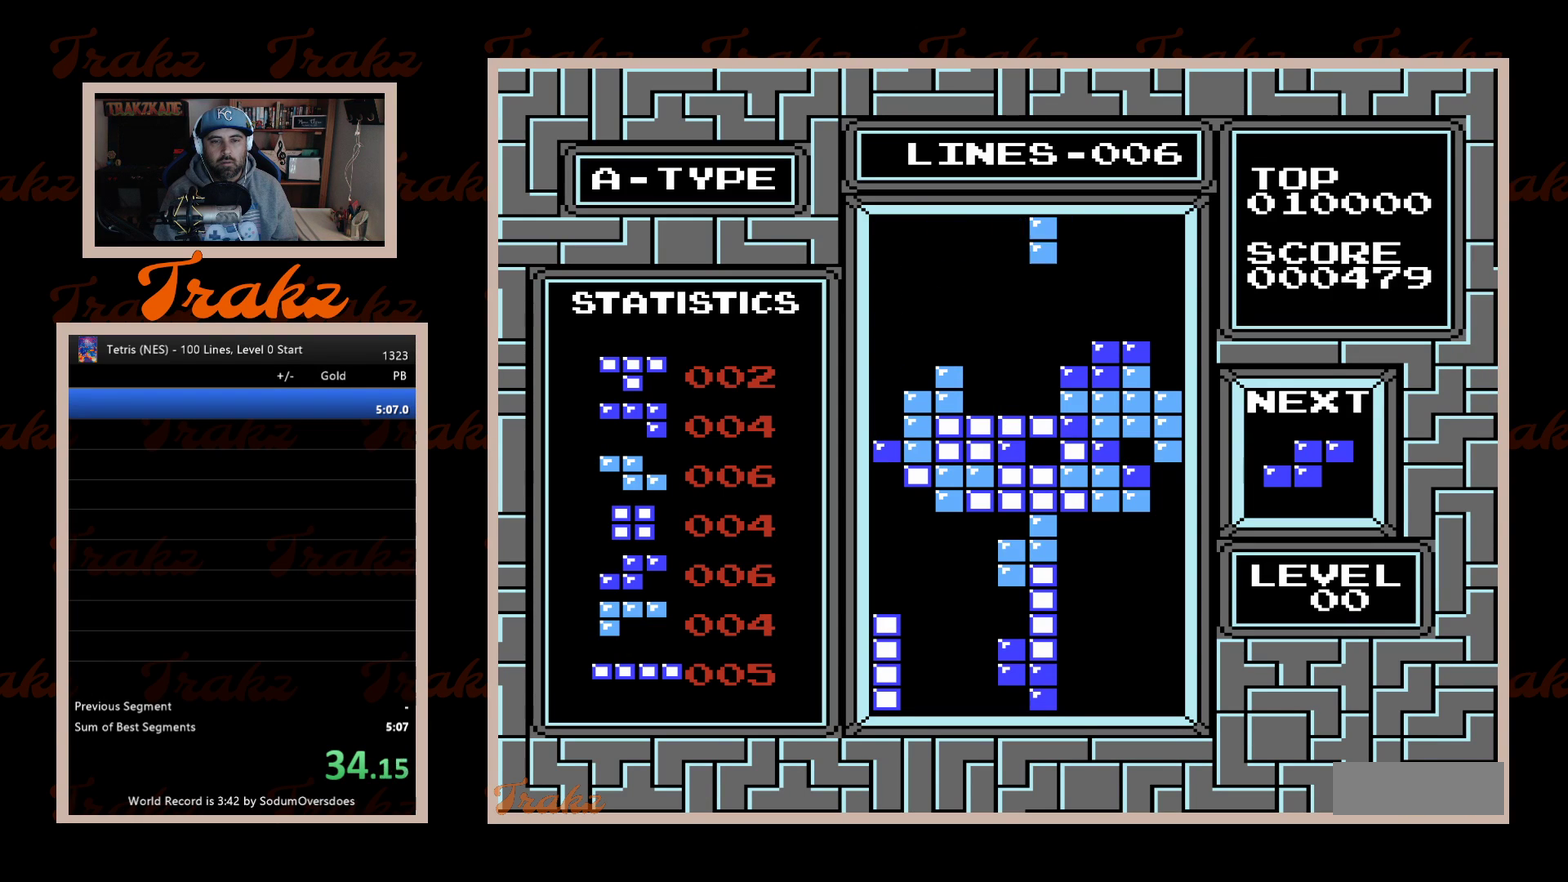
{"buttons": ["DPAD_DOWN"], "events": [[50, "A", "up"], [133, "A", "down"], [217, "A", "up"], [317, "DPAD_LEFT", "down"], [417, "DPAD_LEFT", "up"], [483, "DPAD_DOWN", "down"]]}
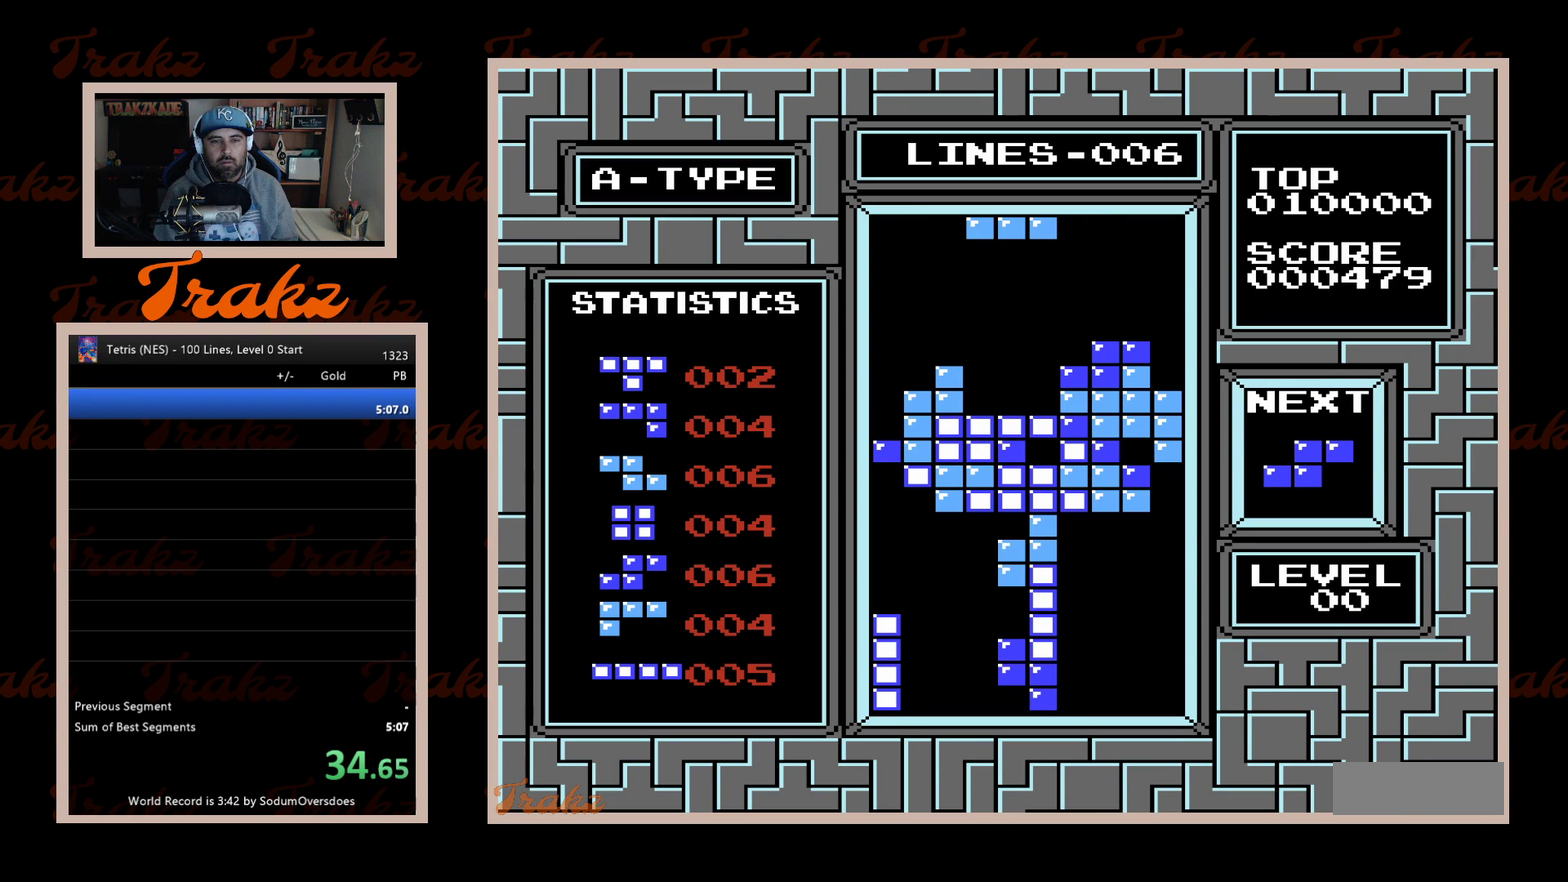
{"buttons": [], "events": [[367, "DPAD_DOWN", "up"]]}
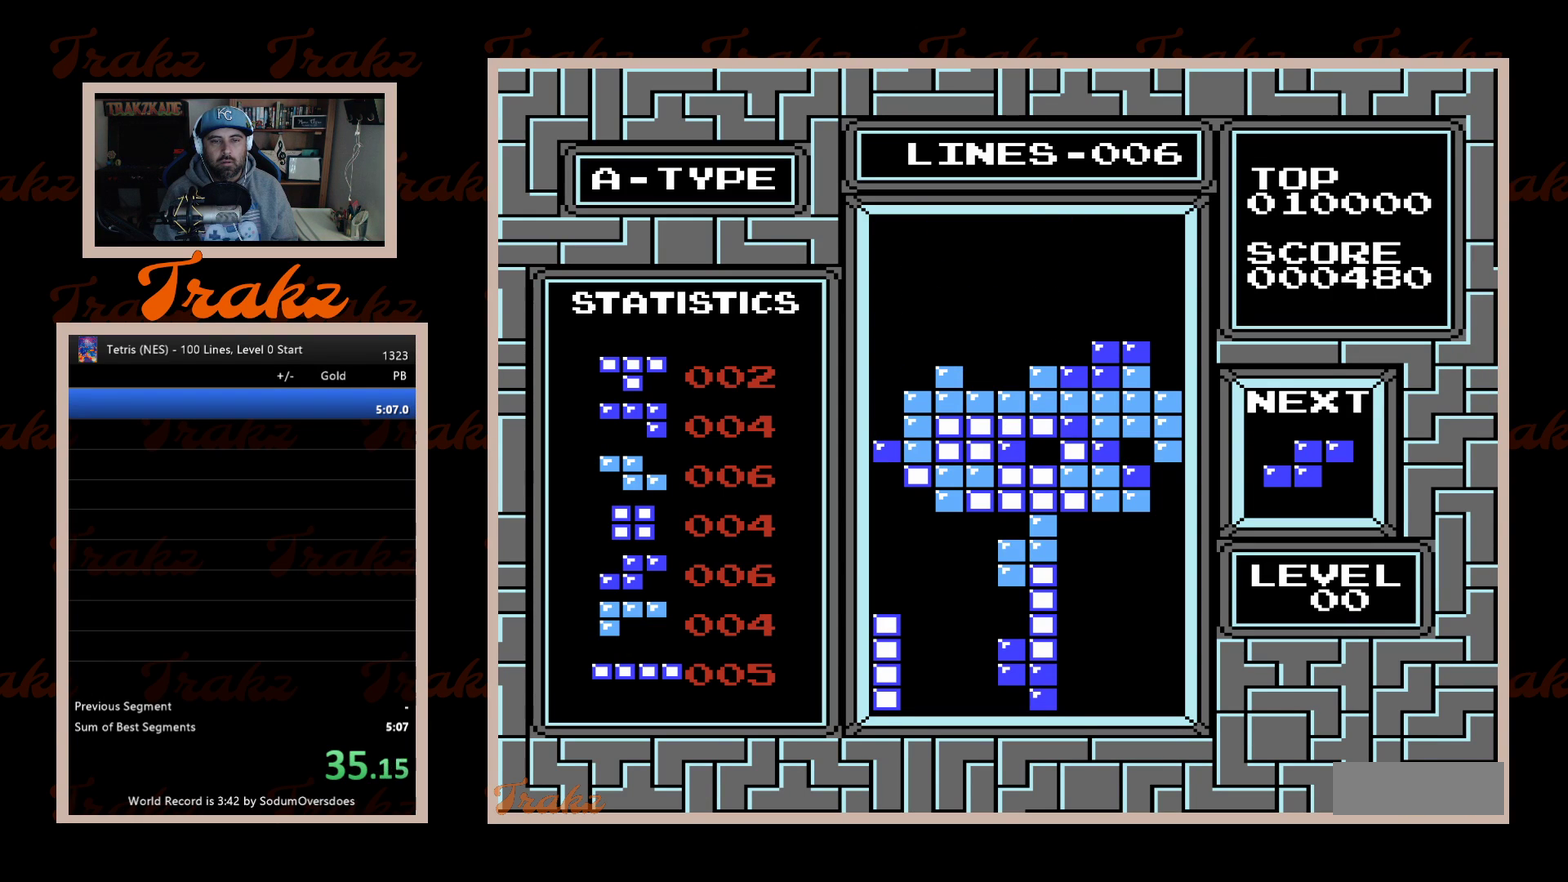
{"buttons": ["DPAD_DOWN"], "events": [[83, "DPAD_LEFT", "down"], [217, "DPAD_LEFT", "up"], [483, "DPAD_DOWN", "down"]]}
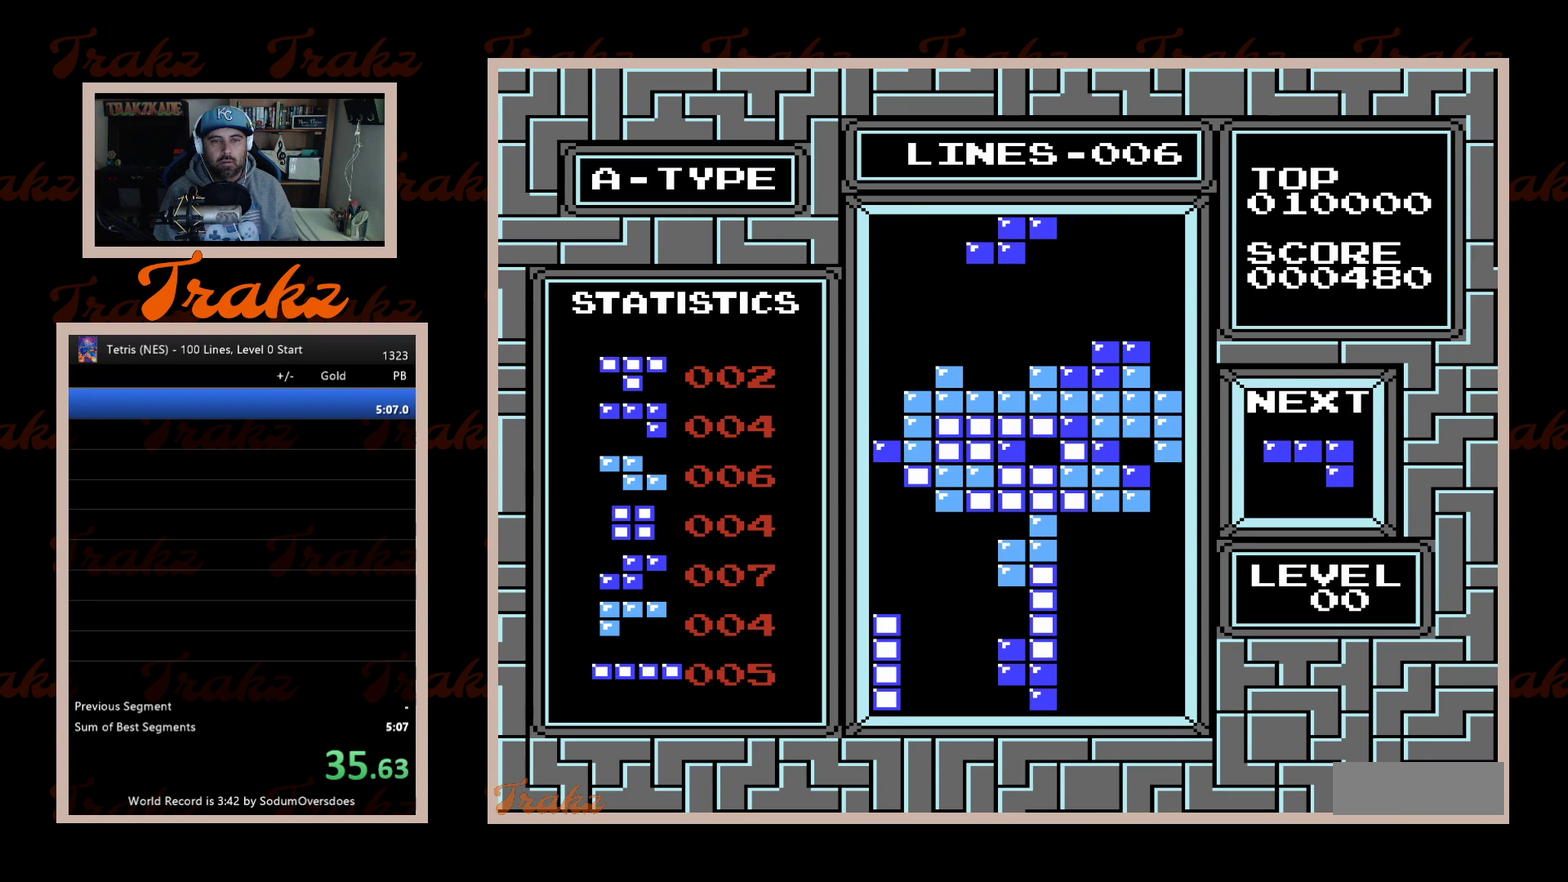
{"buttons": ["A", "DPAD_LEFT"], "events": [[267, "DPAD_DOWN", "up"], [300, "DPAD_LEFT", "down"], [500, "A", "down"]]}
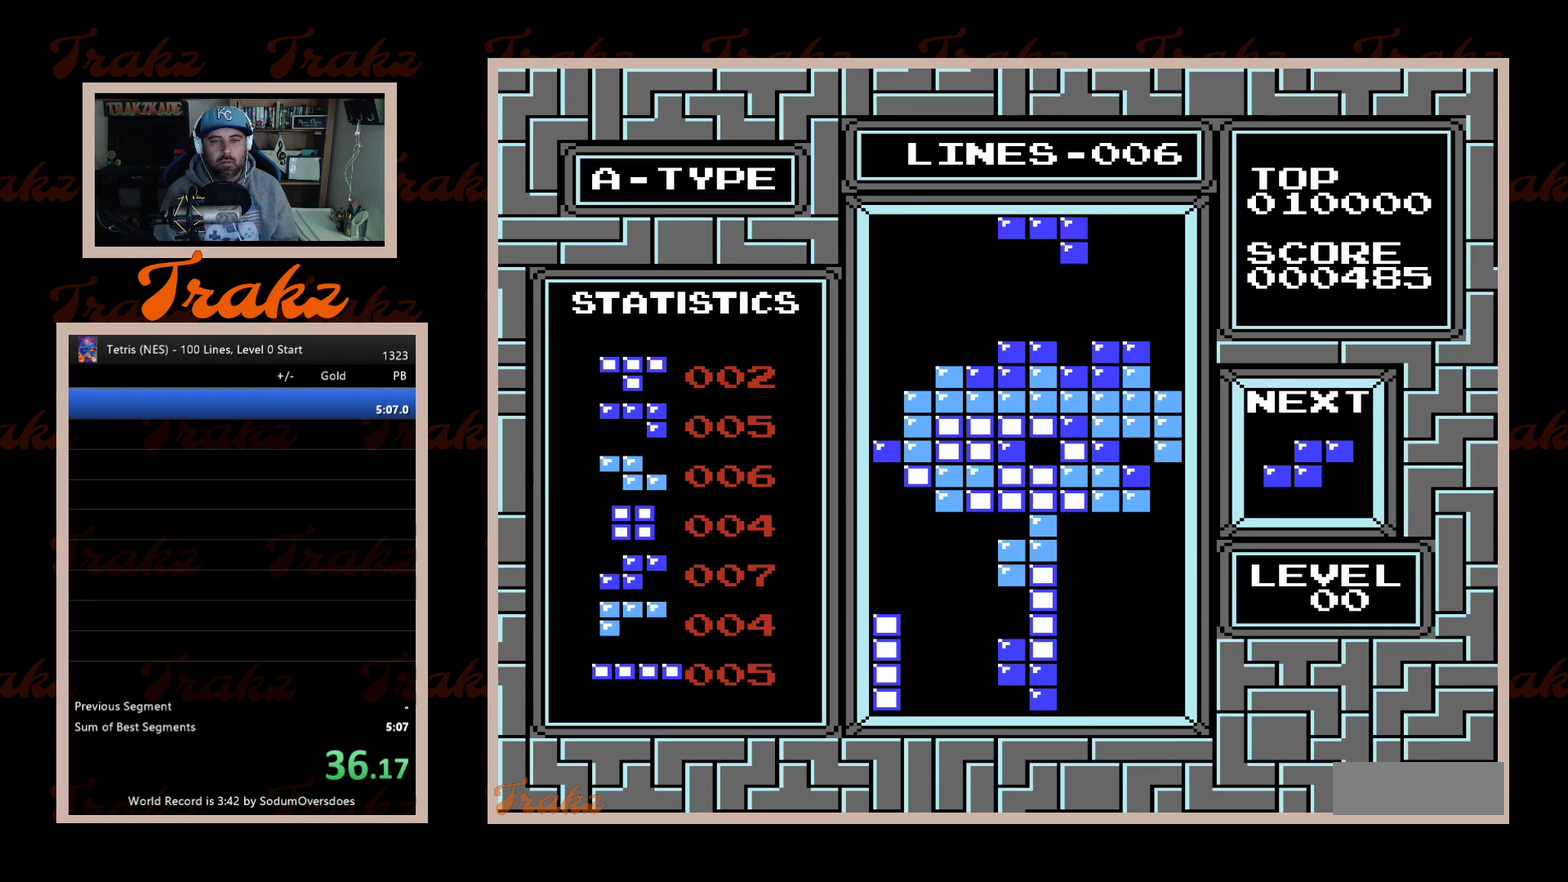
{"buttons": ["DPAD_LEFT"], "events": [[67, "A", "up"], [267, "A", "down"], [383, "A", "up"]]}
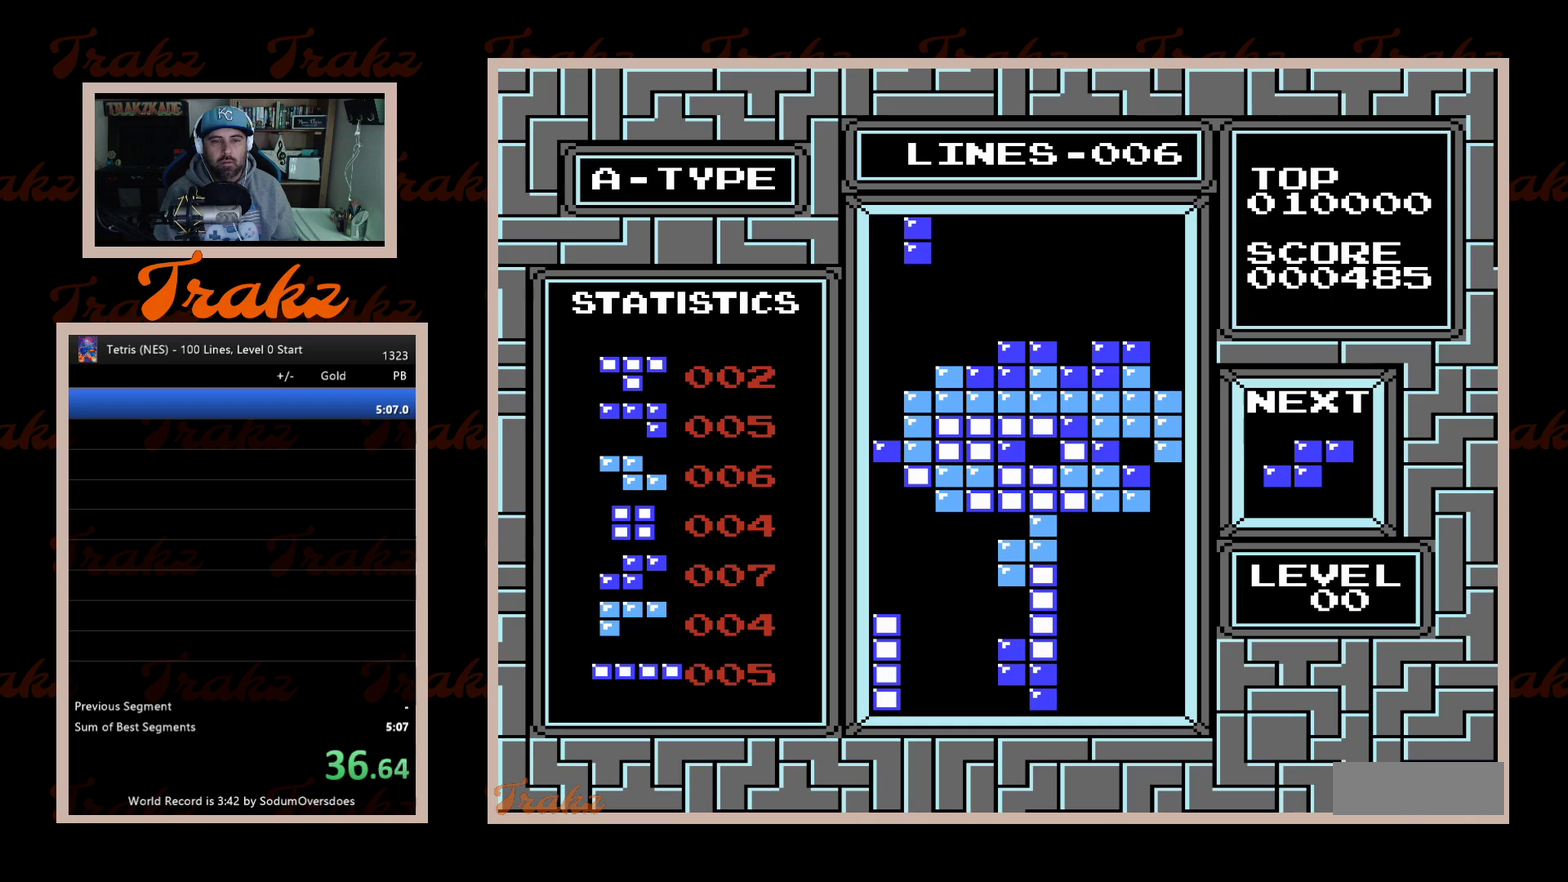
{"buttons": [], "events": [[83, "DPAD_DOWN", "down"], [83, "DPAD_LEFT", "up"], [500, "DPAD_DOWN", "up"]]}
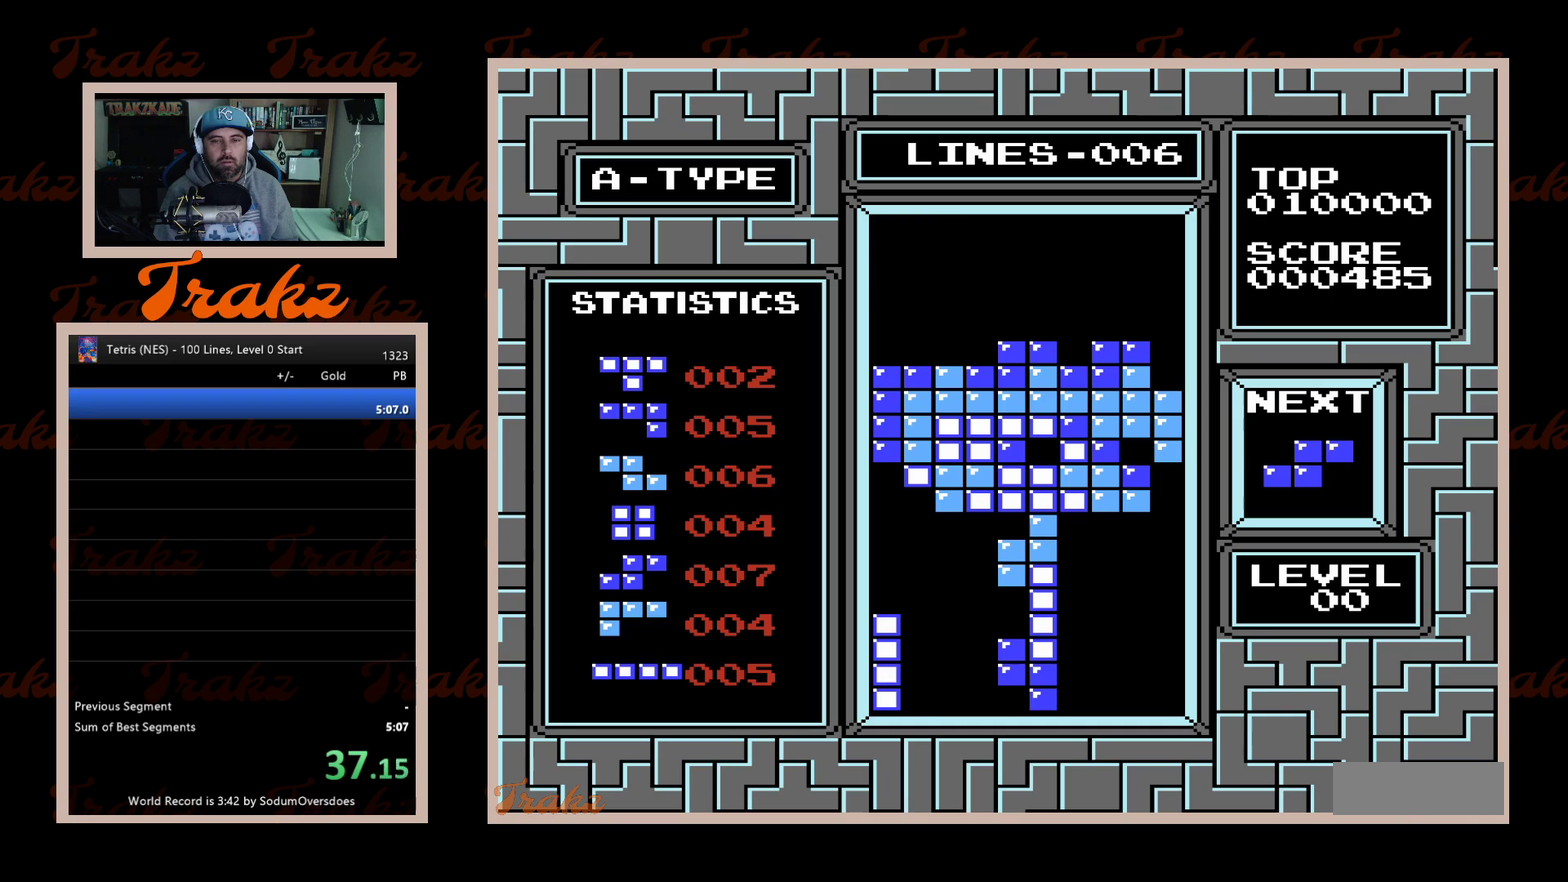
{"buttons": [], "events": [[17, "DPAD_LEFT", "down"], [300, "DPAD_LEFT", "up"]]}
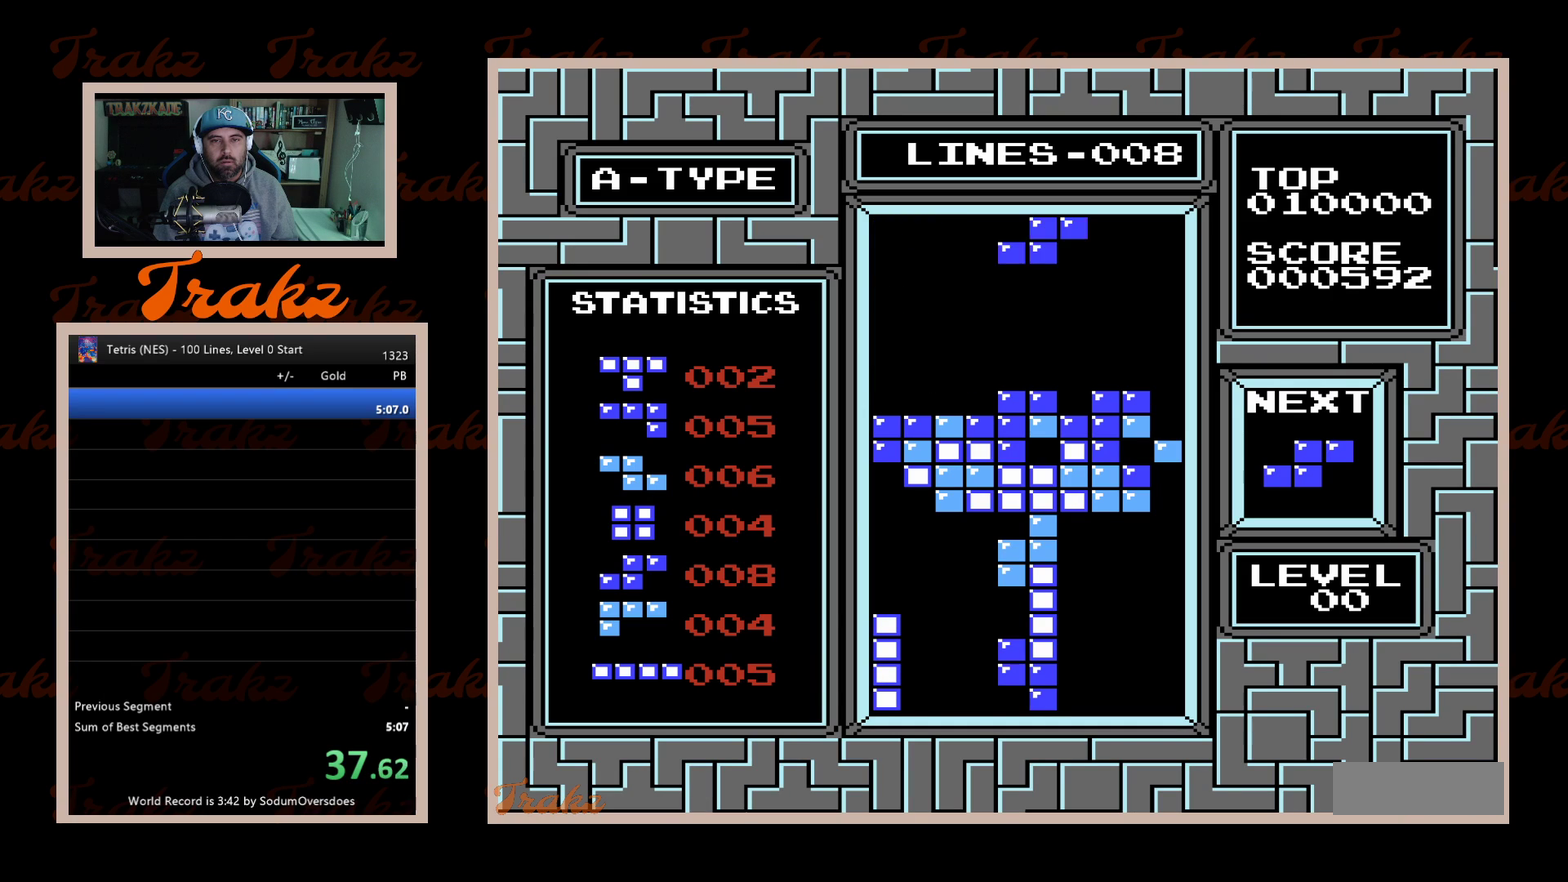
{"buttons": ["DPAD_DOWN"], "events": [[17, "A", "down"], [117, "A", "up"], [167, "DPAD_DOWN", "down"]]}
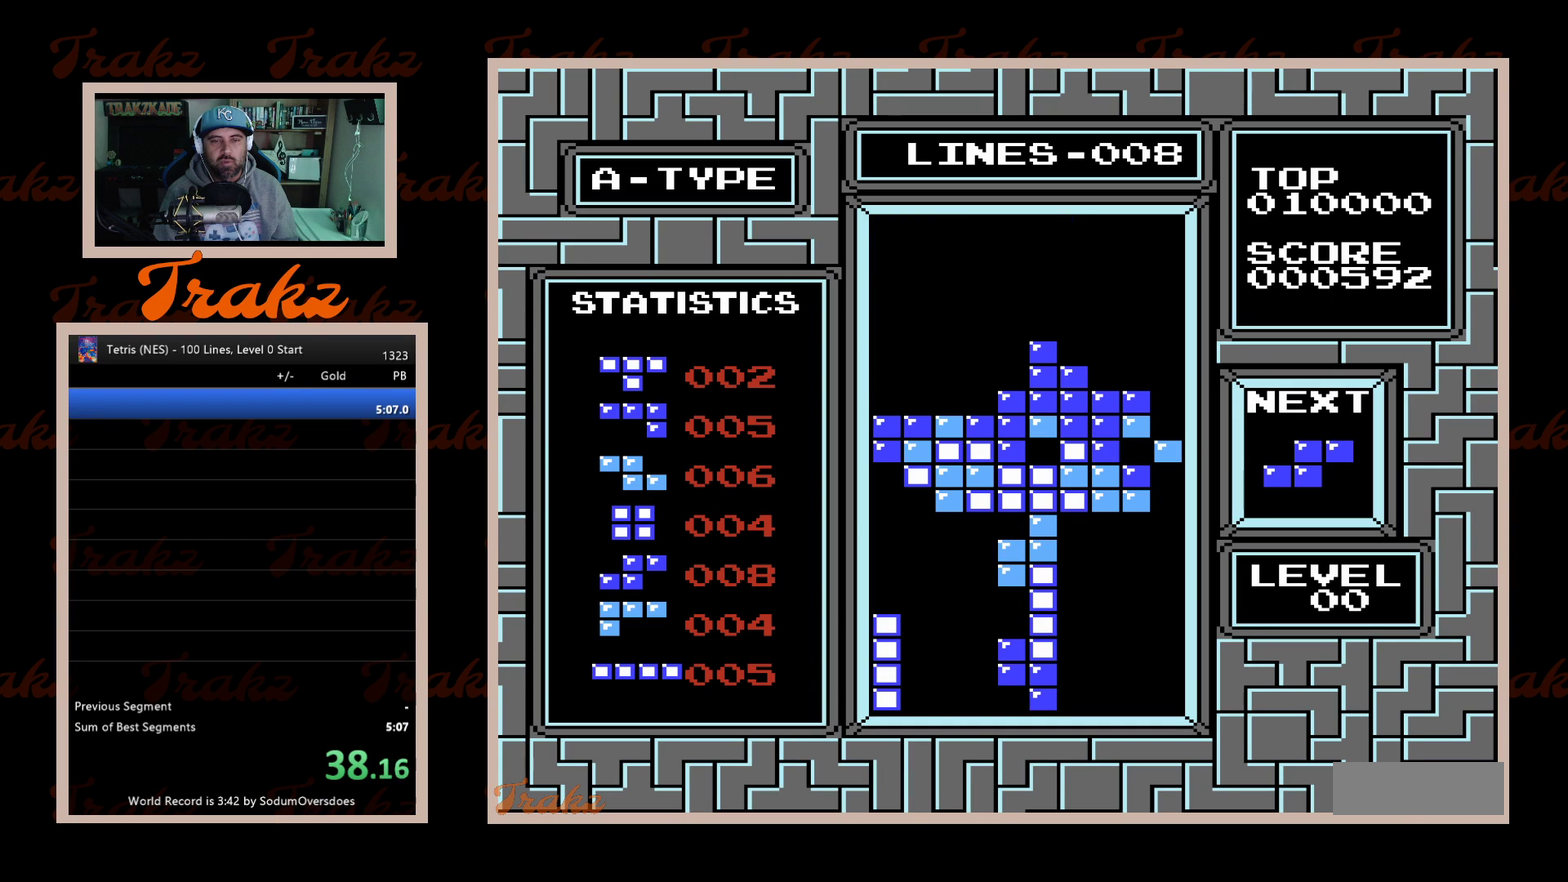
{"buttons": [], "events": [[33, "DPAD_DOWN", "up"], [67, "DPAD_LEFT", "down"], [367, "DPAD_LEFT", "up"]]}
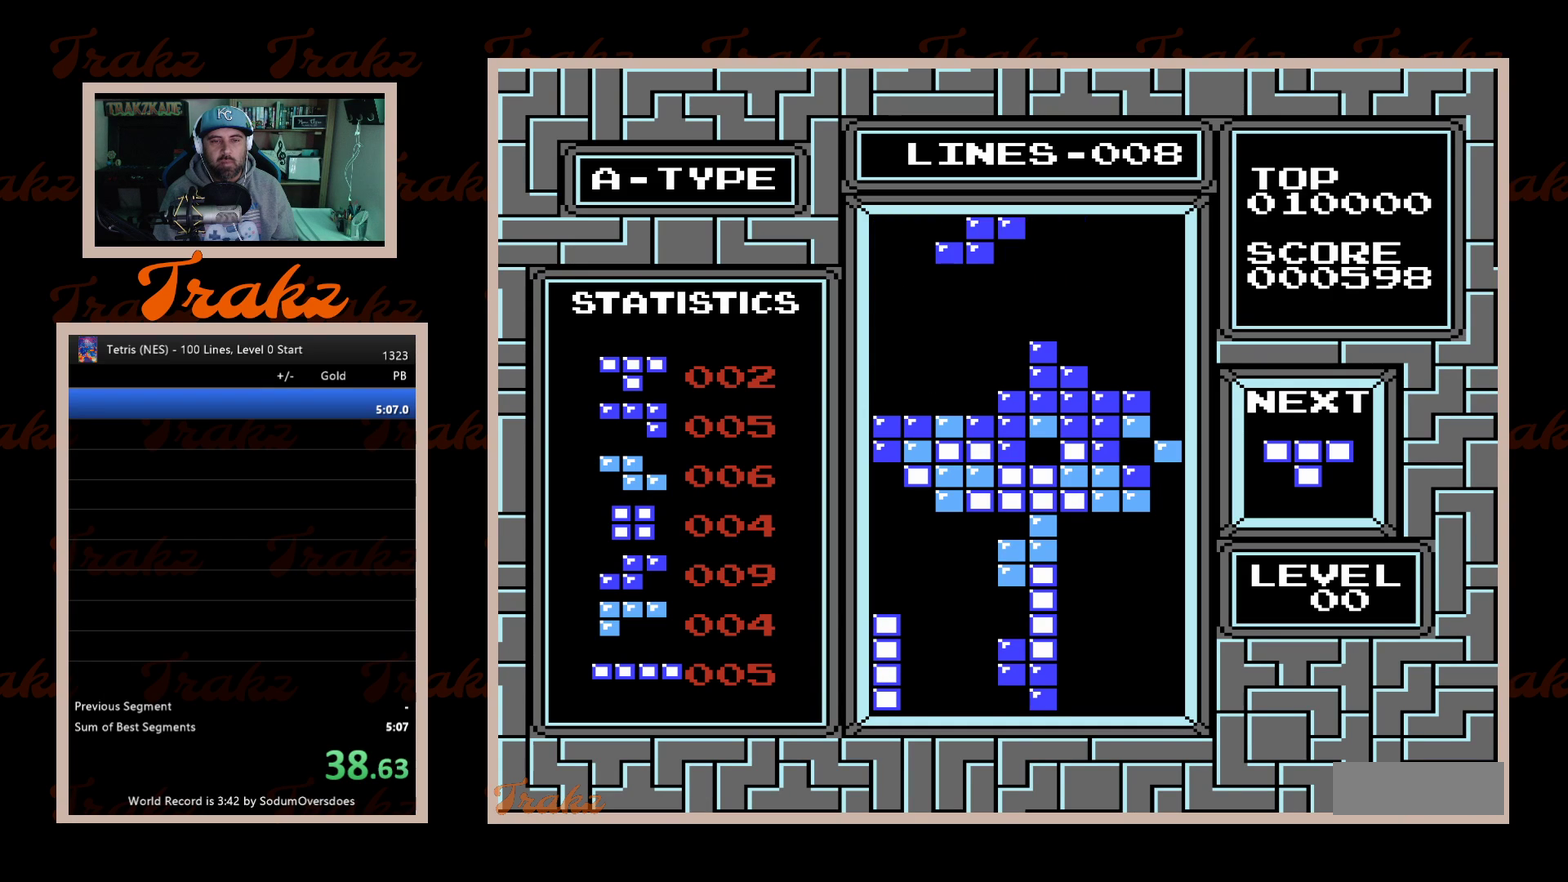
{"buttons": [], "events": [[83, "DPAD_DOWN", "down"], [467, "DPAD_DOWN", "up"]]}
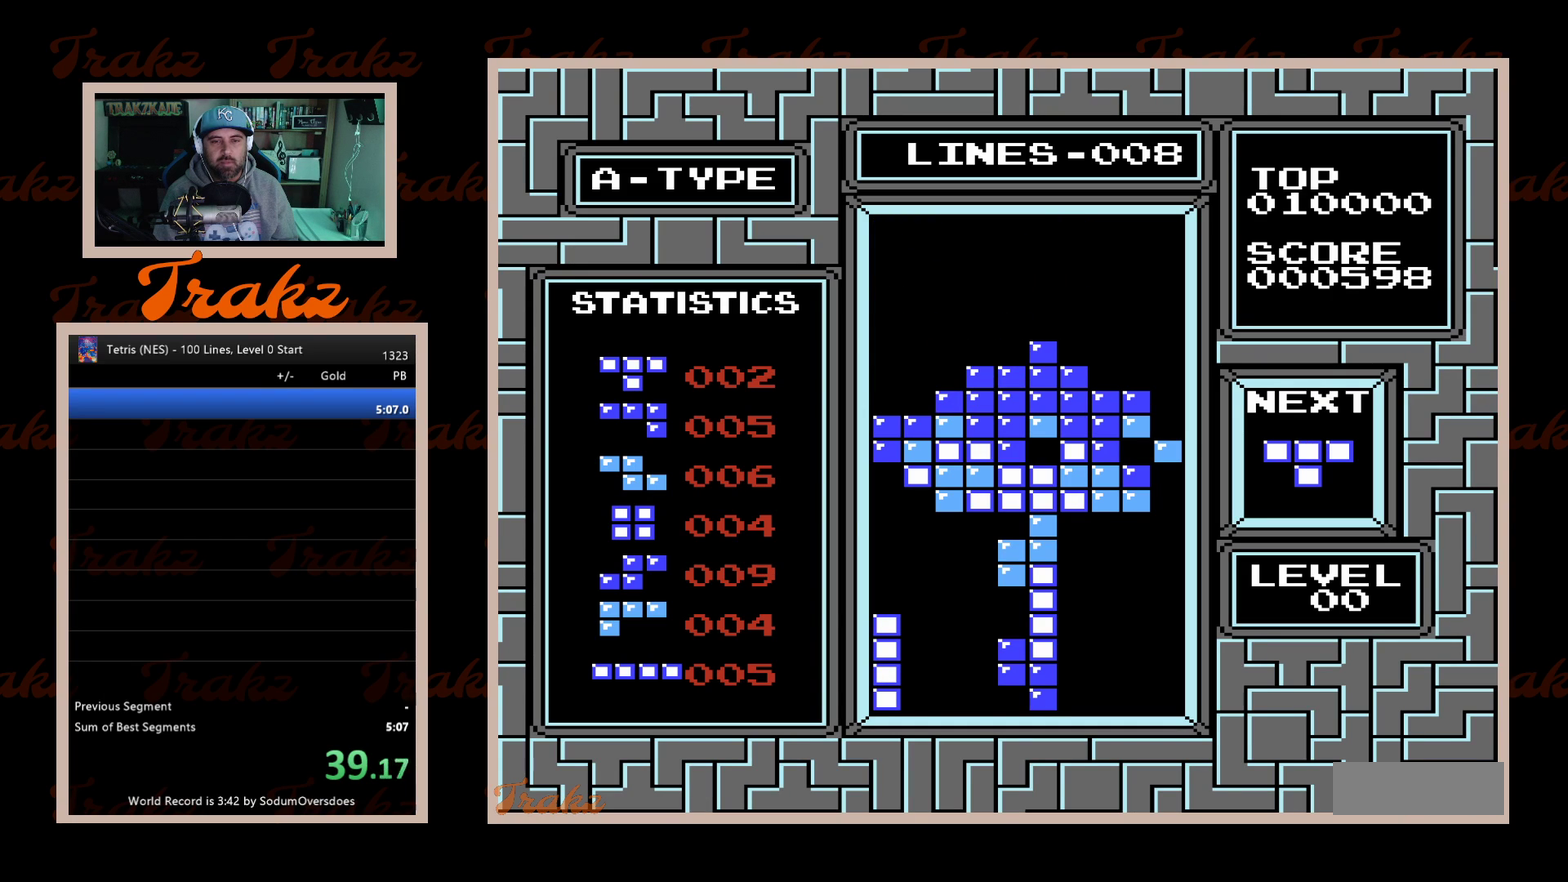
{"buttons": ["DPAD_LEFT"], "events": [[17, "DPAD_LEFT", "down"], [233, "A", "down"], [317, "A", "up"], [400, "A", "down"], [450, "A", "up"]]}
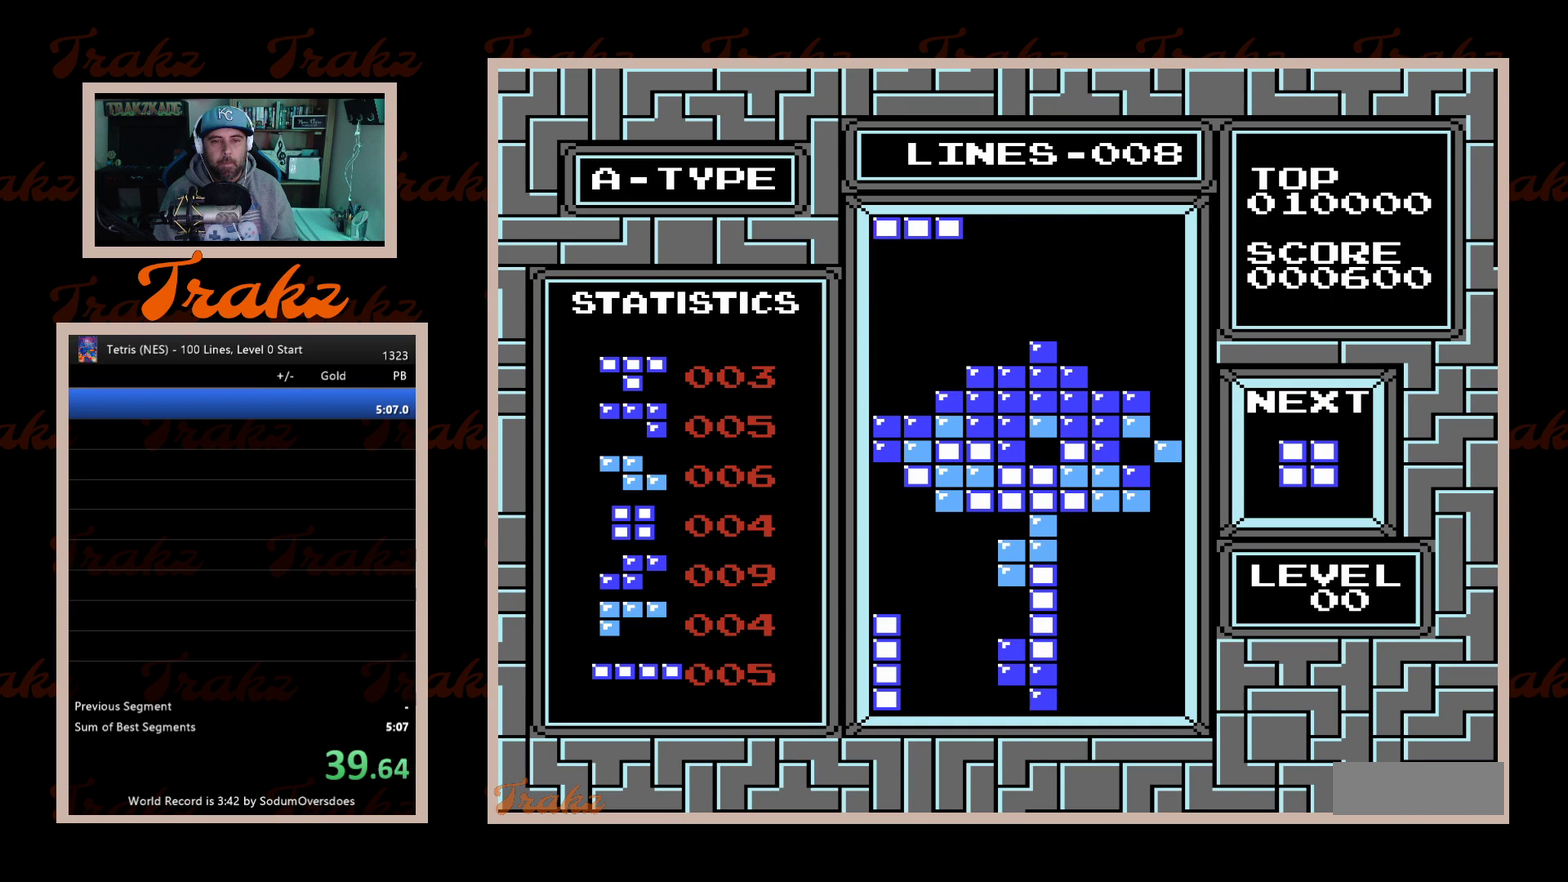
{"buttons": ["DPAD_DOWN"], "events": [[17, "A", "down"], [33, "DPAD_LEFT", "up"], [83, "A", "up"], [150, "DPAD_DOWN", "down"]]}
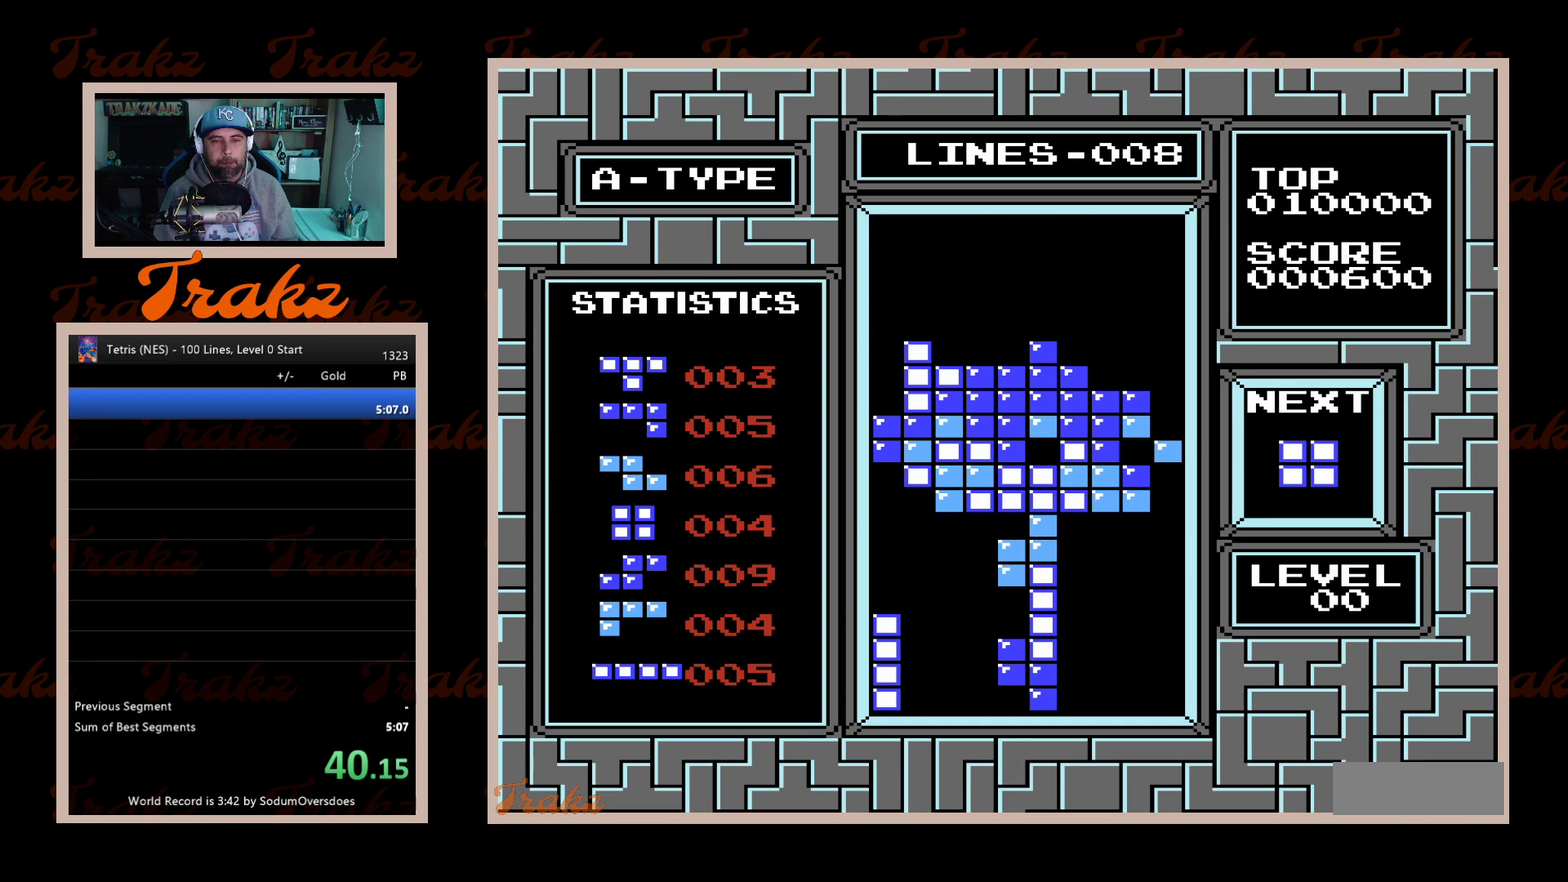
{"buttons": [], "events": [[83, "DPAD_DOWN", "up"], [167, "DPAD_RIGHT", "down"], [317, "DPAD_RIGHT", "up"], [417, "DPAD_RIGHT", "down"], [500, "DPAD_RIGHT", "up"]]}
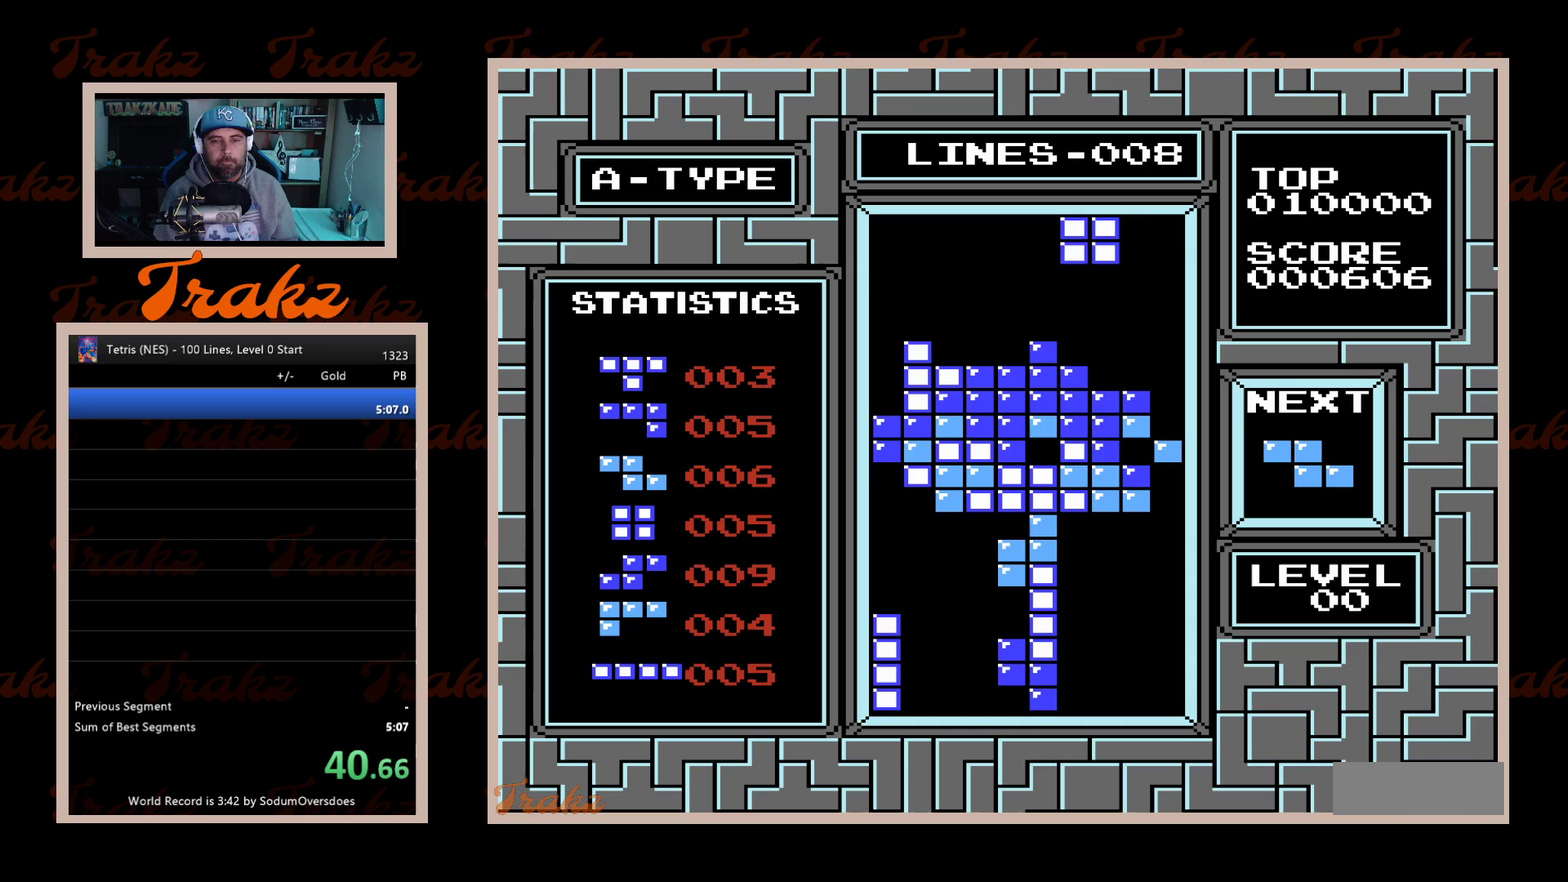
{"buttons": ["DPAD_DOWN"], "events": [[83, "DPAD_RIGHT", "down"], [150, "DPAD_RIGHT", "up"], [250, "DPAD_DOWN", "down"]]}
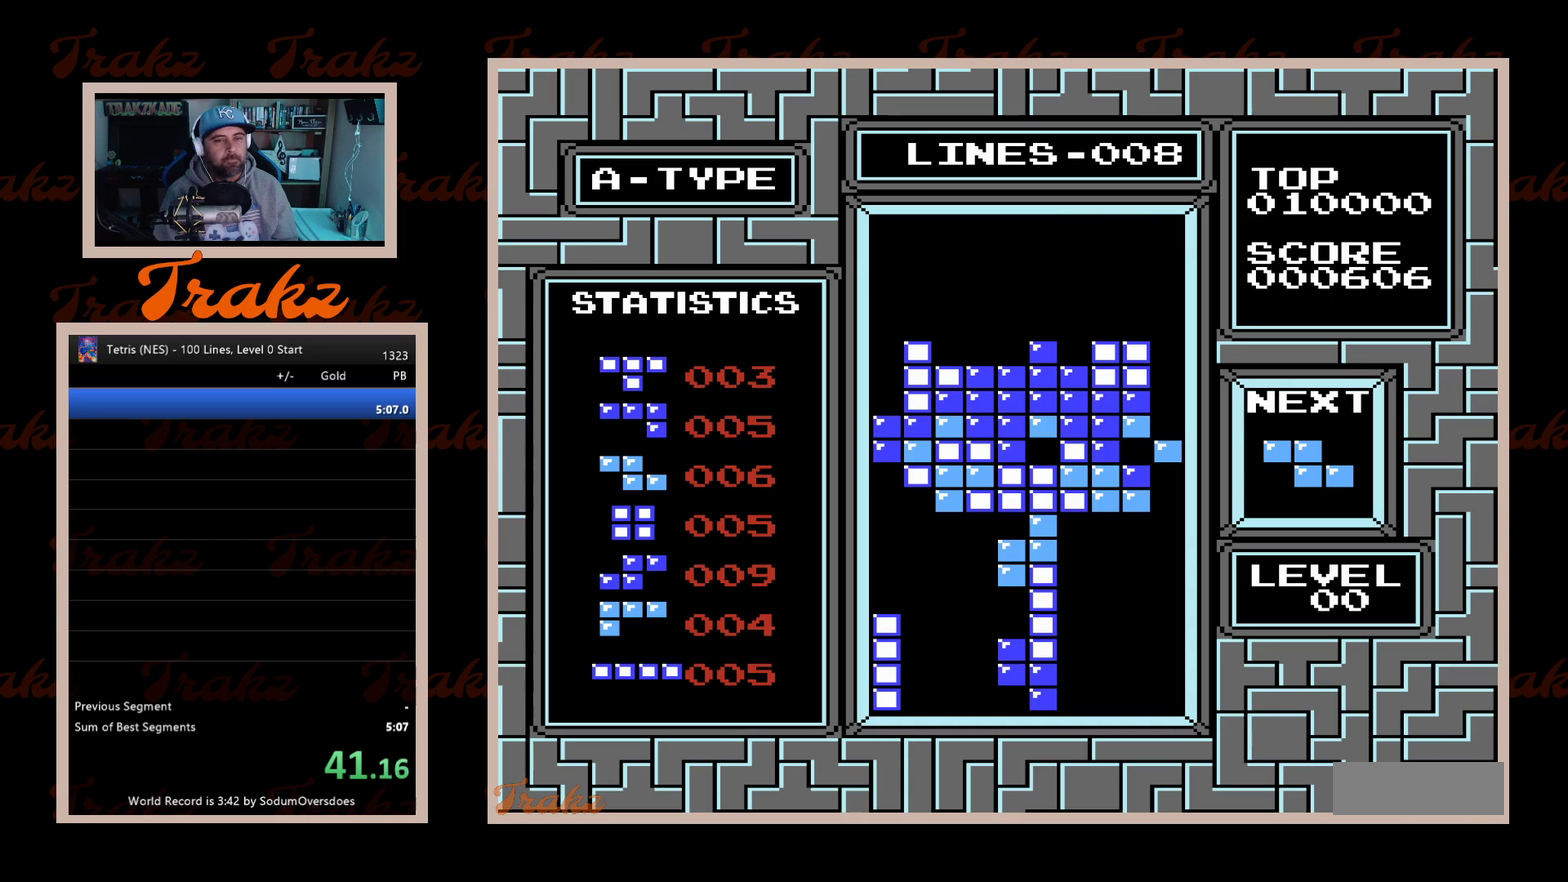
{"buttons": [], "events": [[117, "DPAD_DOWN", "up"], [267, "DPAD_LEFT", "down"], [350, "DPAD_LEFT", "up"], [450, "DPAD_LEFT", "down"], [500, "DPAD_LEFT", "up"]]}
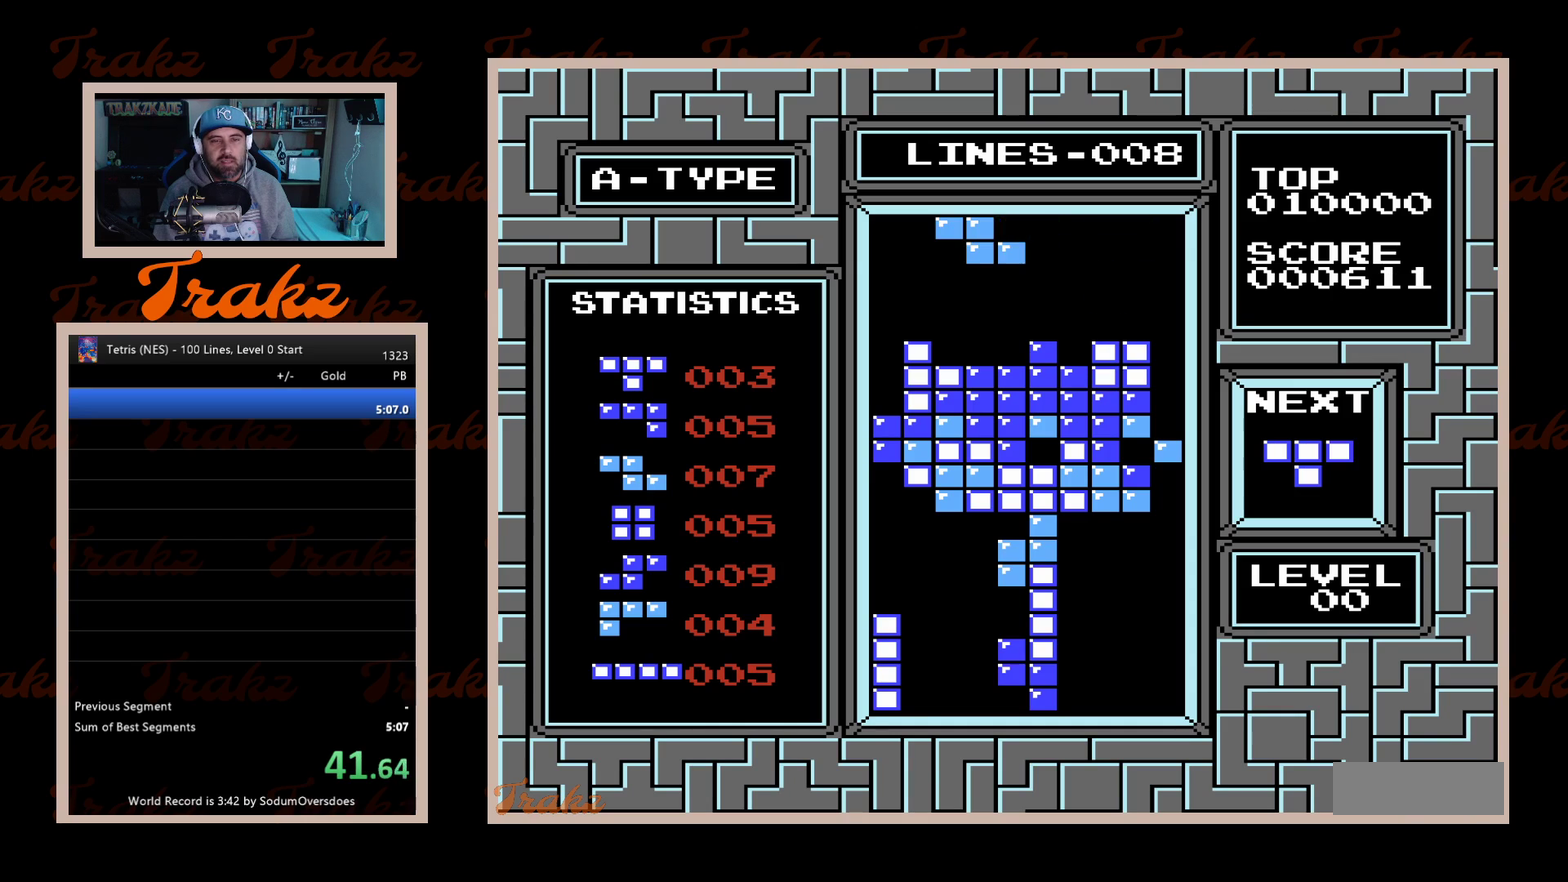
{"buttons": ["DPAD_DOWN"], "events": [[100, "DPAD_LEFT", "down"], [183, "DPAD_LEFT", "up"], [250, "DPAD_DOWN", "down"]]}
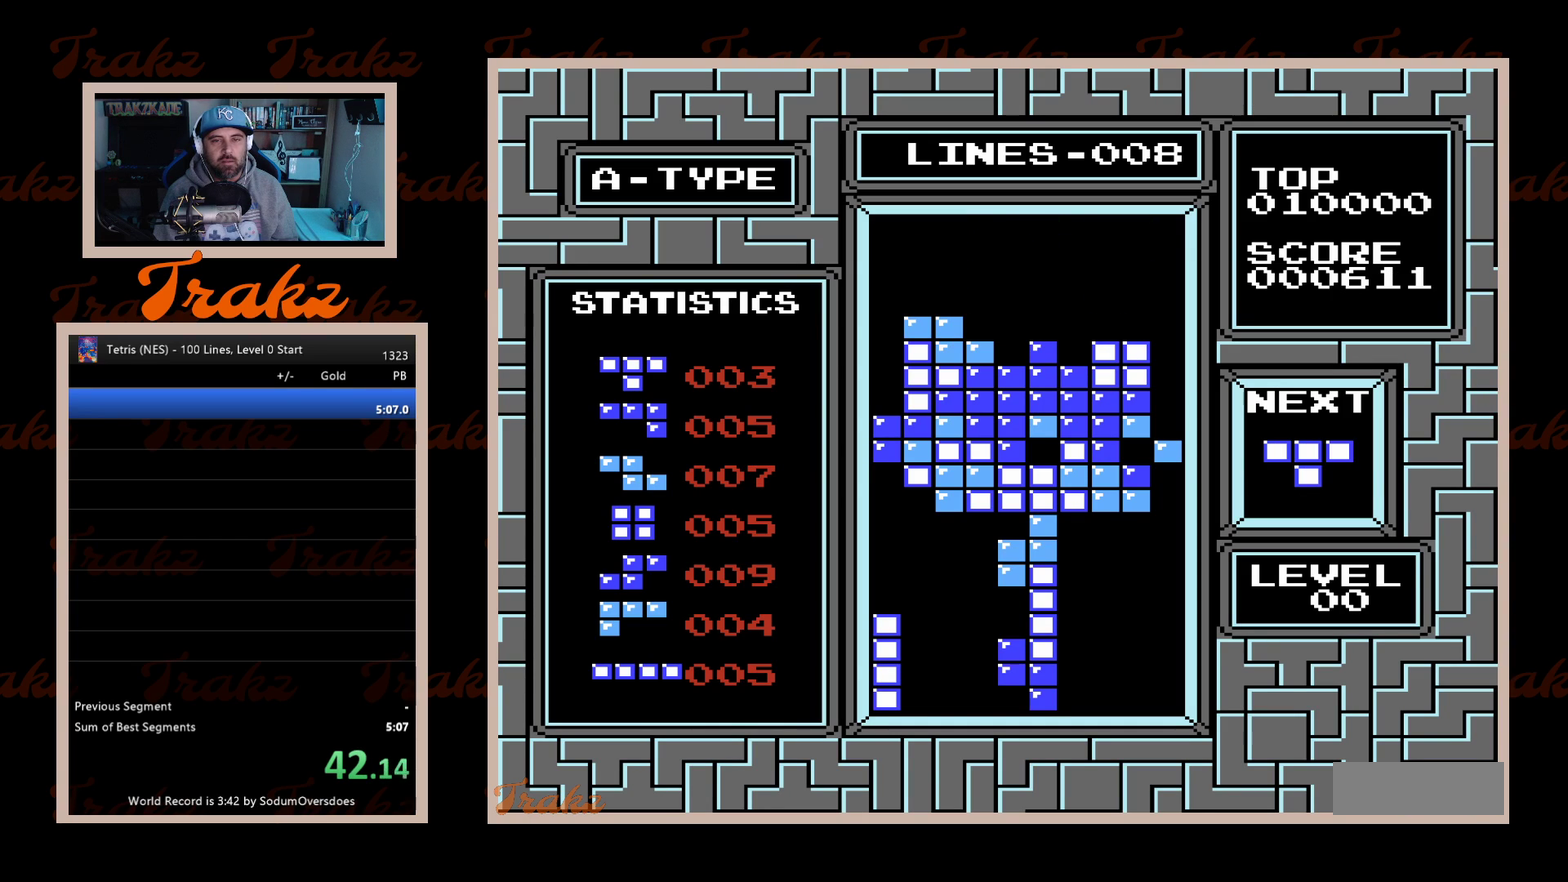
{"buttons": [], "events": [[83, "DPAD_DOWN", "up"], [433, "DPAD_RIGHT", "down"], [483, "DPAD_RIGHT", "up"]]}
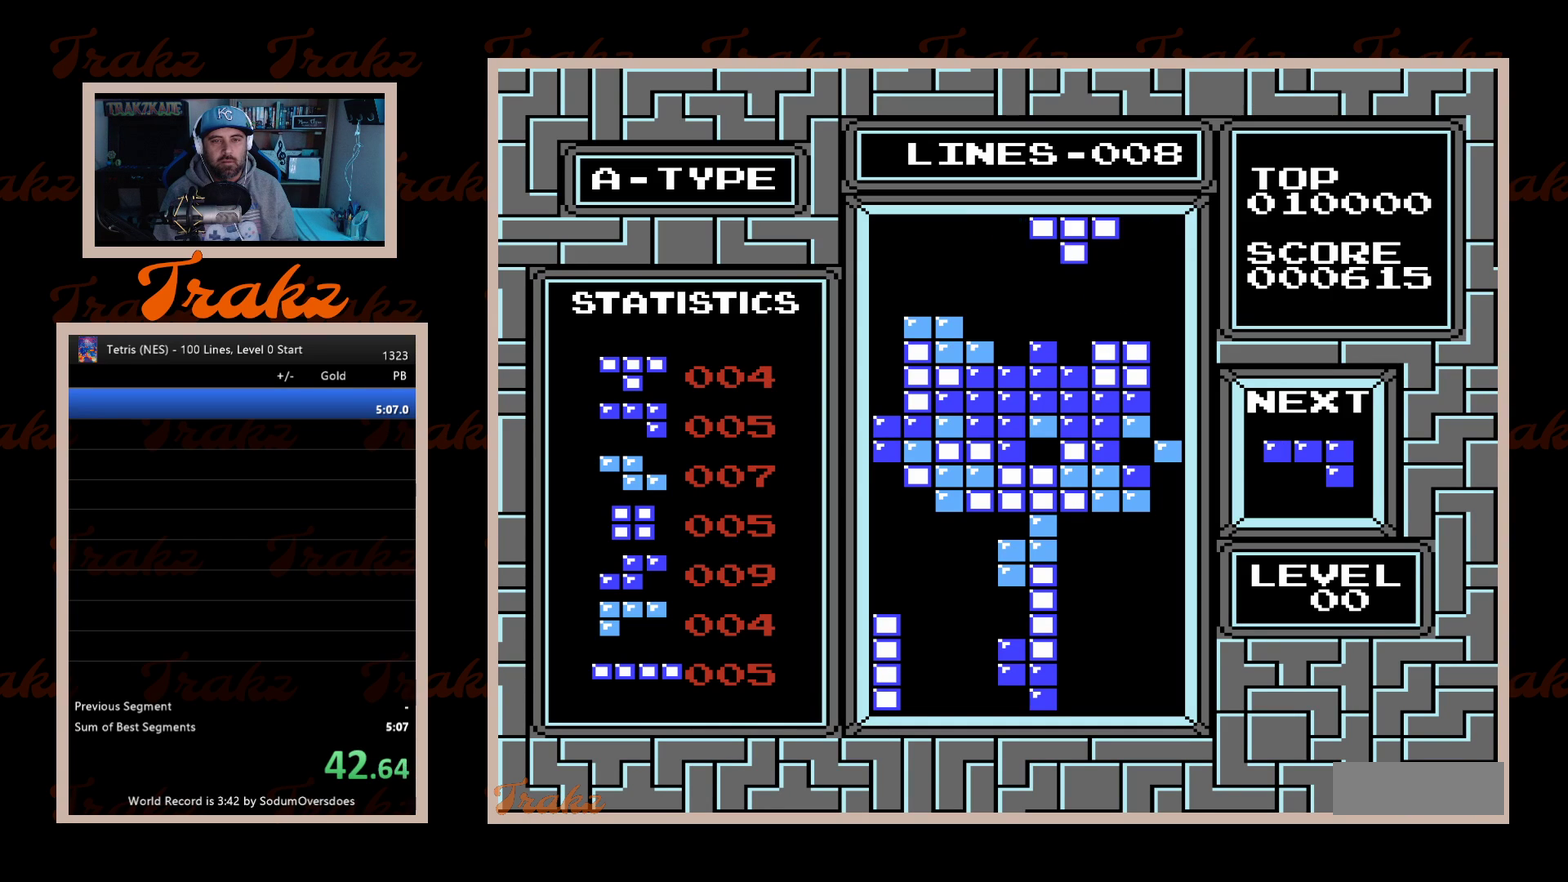
{"buttons": [], "events": [[150, "DPAD_DOWN", "down"], [467, "DPAD_DOWN", "up"]]}
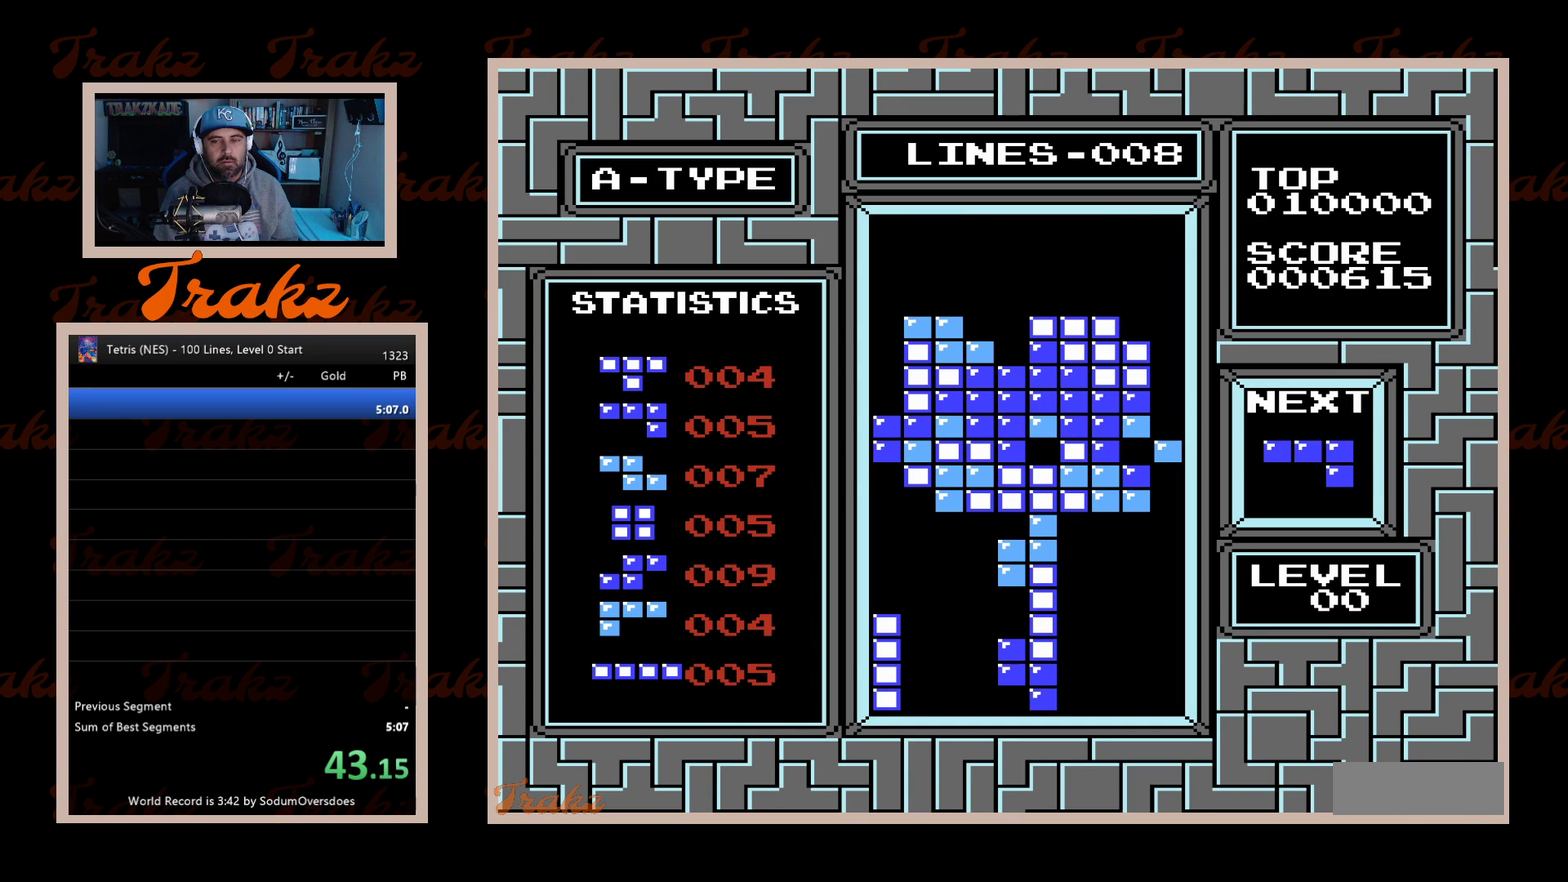
{"buttons": [], "events": [[450, "DPAD_LEFT", "down"], [500, "DPAD_LEFT", "up"]]}
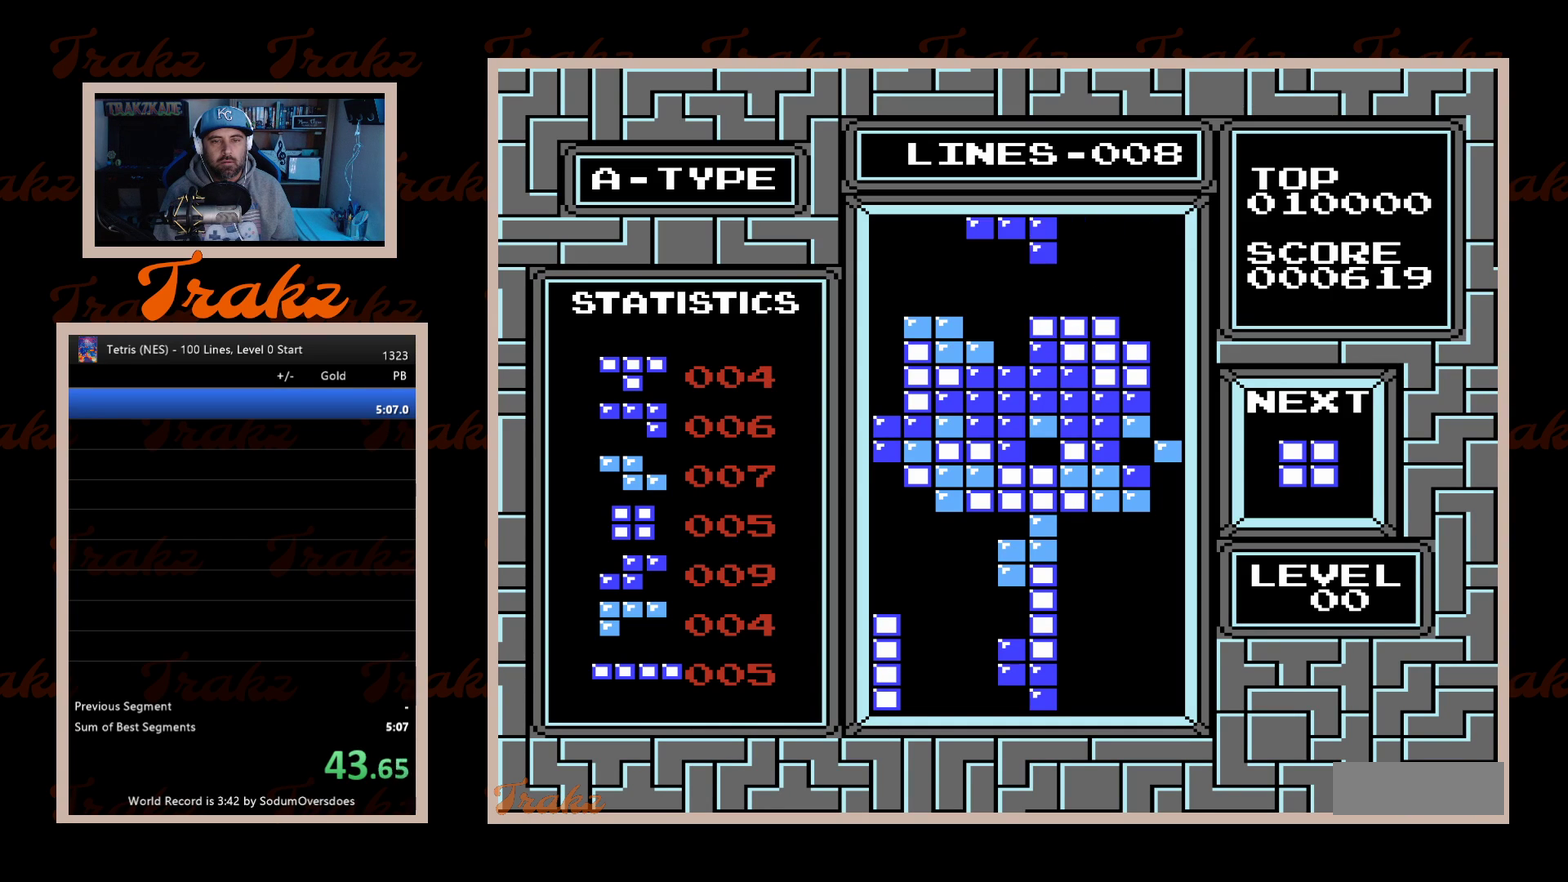
{"buttons": [], "events": [[233, "A", "down"], [317, "A", "up"], [400, "A", "down"], [450, "A", "up"]]}
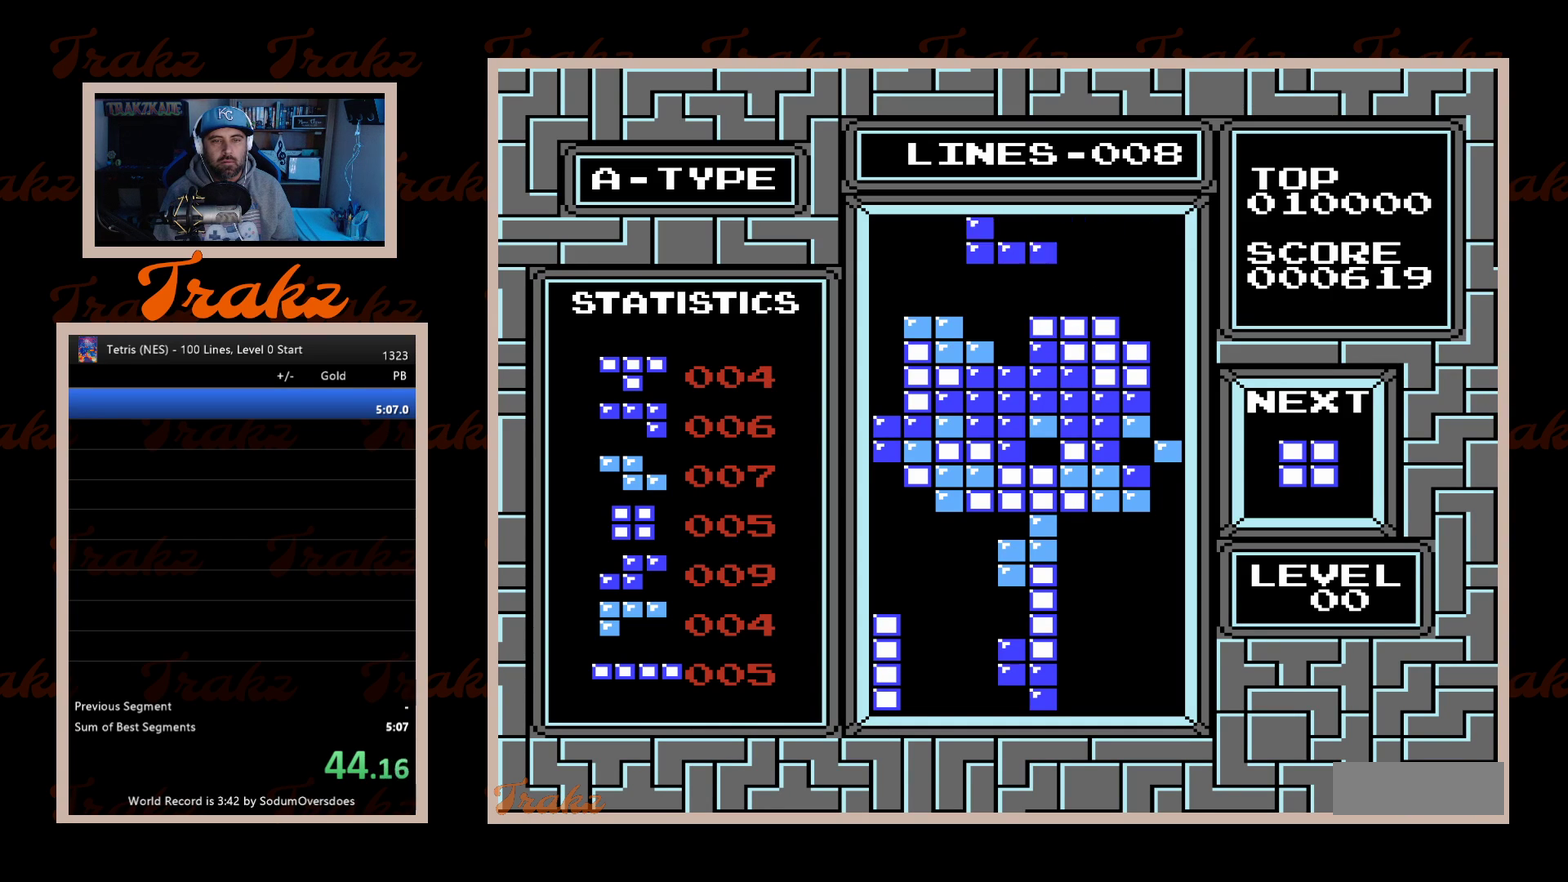
{"buttons": [], "events": [[17, "A", "down"], [117, "A", "up"], [117, "DPAD_DOWN", "down"], [450, "DPAD_DOWN", "up"]]}
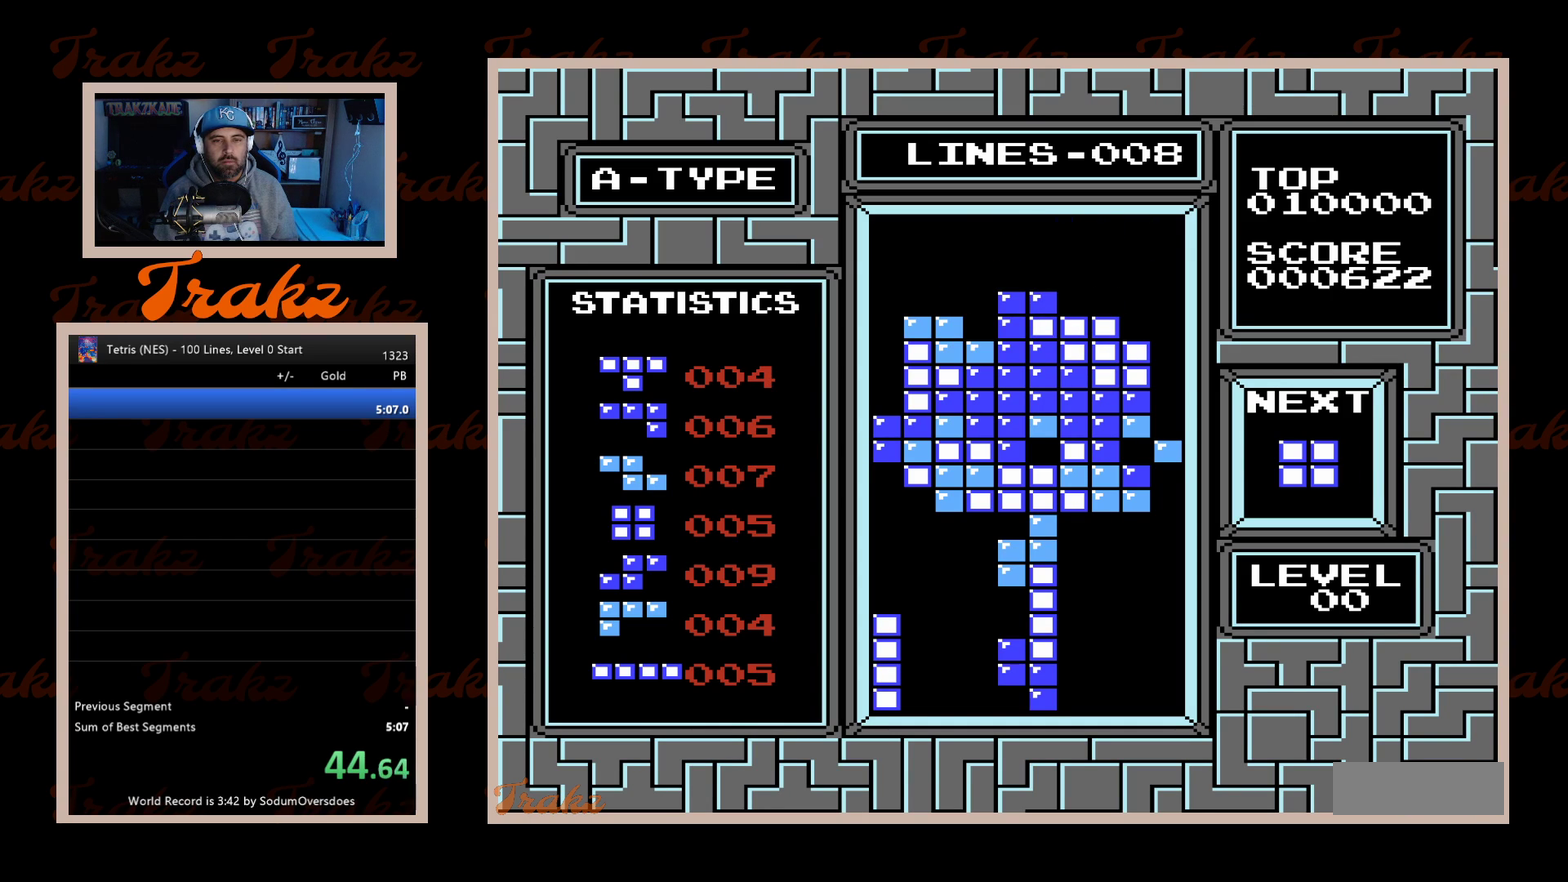
{"buttons": [], "events": [[83, "DPAD_RIGHT", "down"], [283, "DPAD_RIGHT", "up"]]}
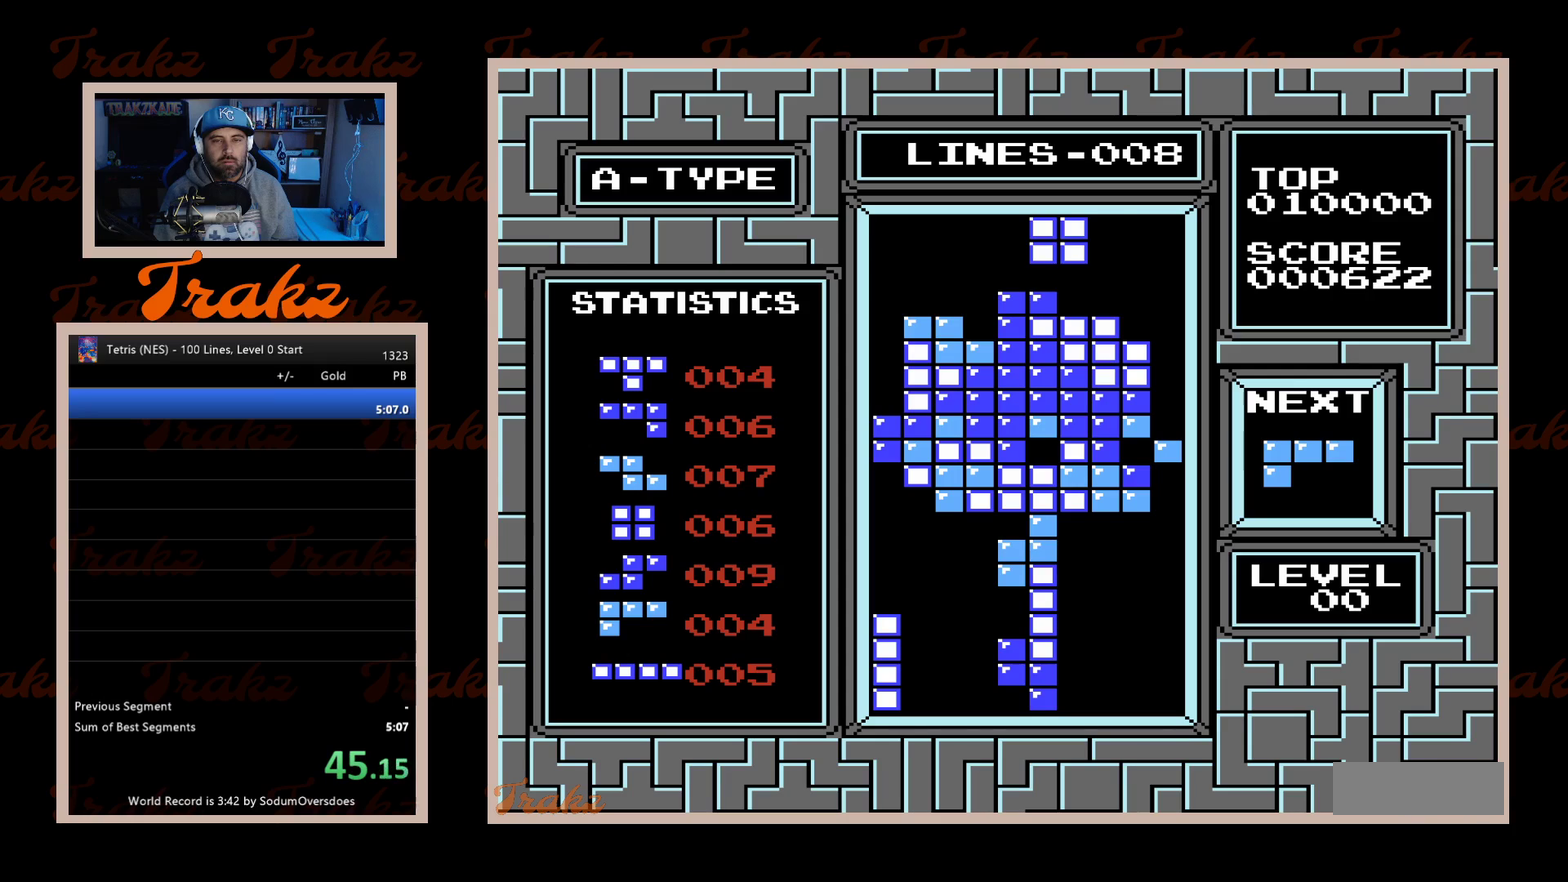
{"buttons": ["DPAD_RIGHT"], "events": [[133, "DPAD_RIGHT", "down"], [217, "DPAD_RIGHT", "up"], [283, "DPAD_DOWN", "down"], [483, "DPAD_DOWN", "up"], [483, "DPAD_RIGHT", "down"]]}